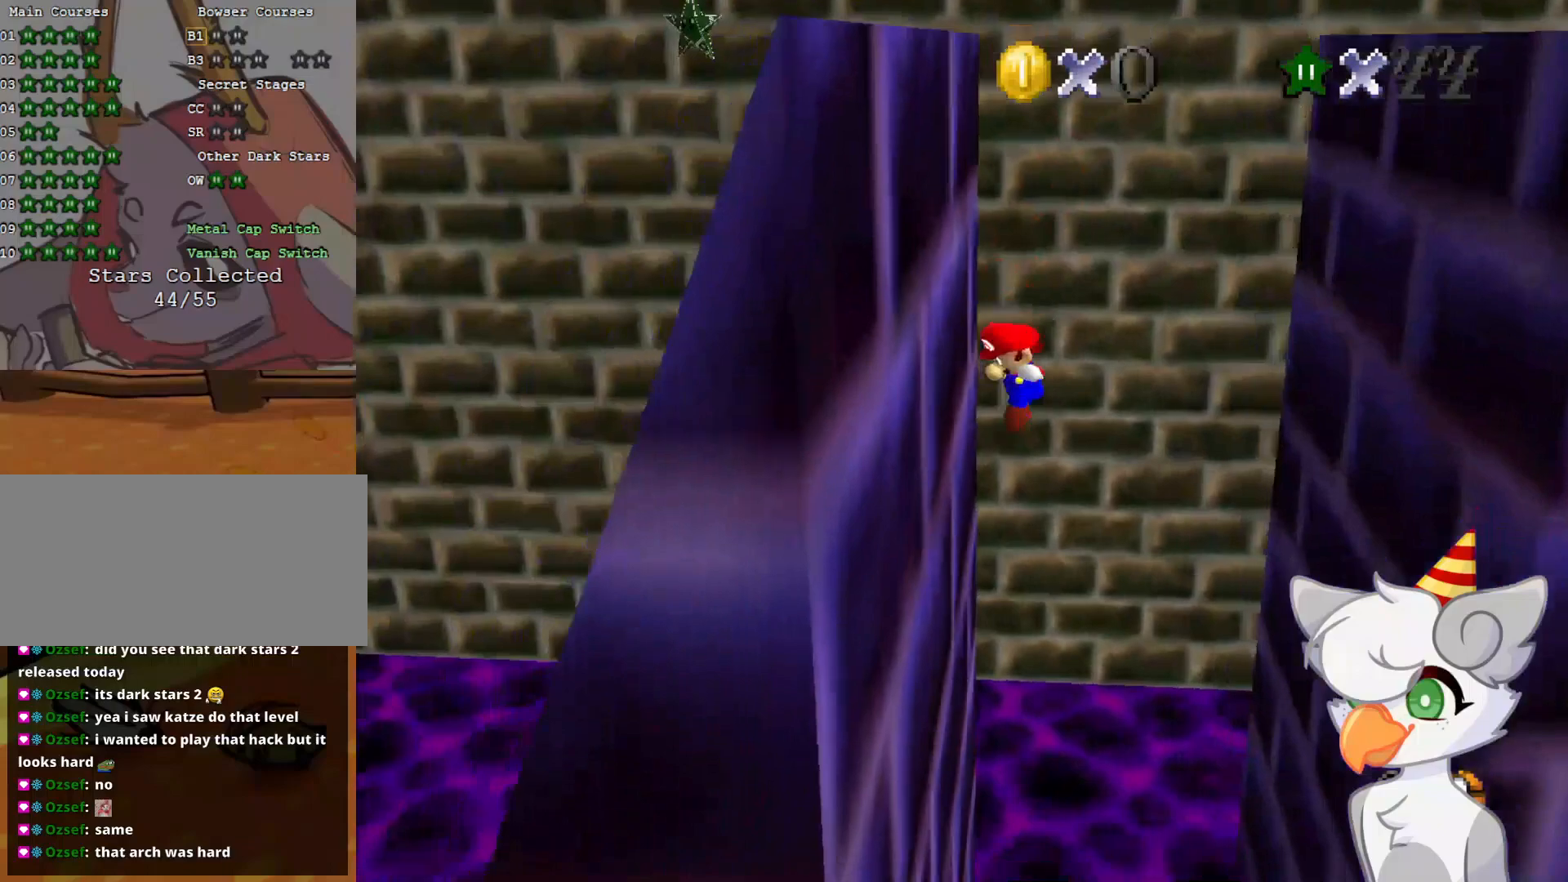
Gameplay with a controller (Nintendo layout); each line is a JSON object with the inputs held at the frame after it. "events" lists button and stick changes between this image and that frame as [ms after this image, input, new state], when the widget could be followed in between. Not read: L3 R3.
{"buttons": [], "left_stick": "up-right", "events": [[83, "A", "down"], [83, "left_stick", "up-right"], [312, "A", "up"]]}
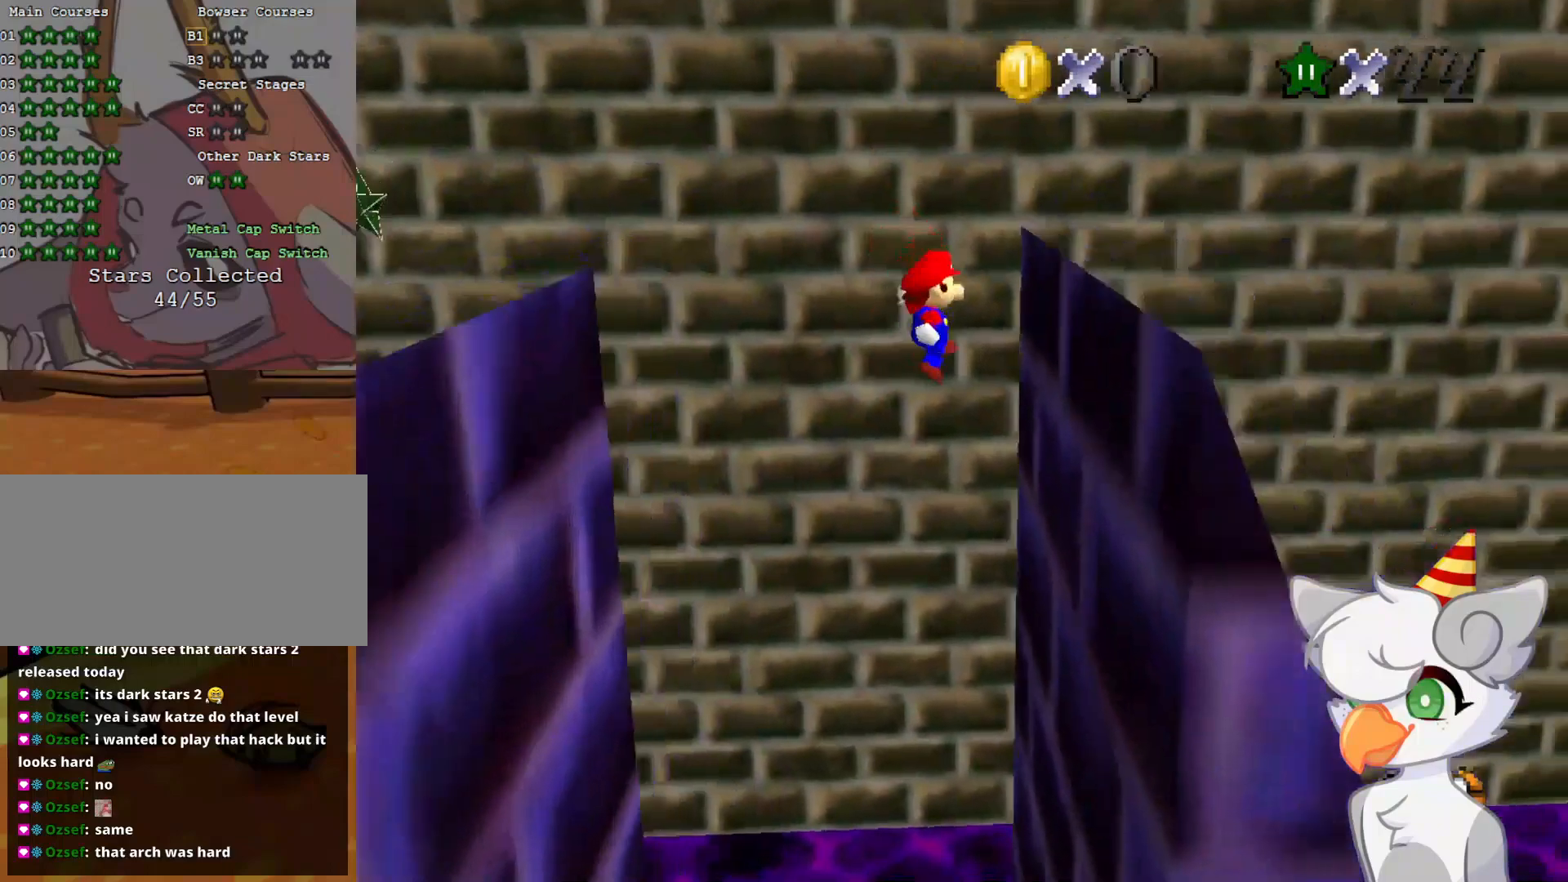
{"buttons": ["A", "B"], "left_stick": "left", "events": [[187, "A", "down"], [187, "left_stick", "up-left"], [250, "B", "down"], [396, "left_stick", "left"]]}
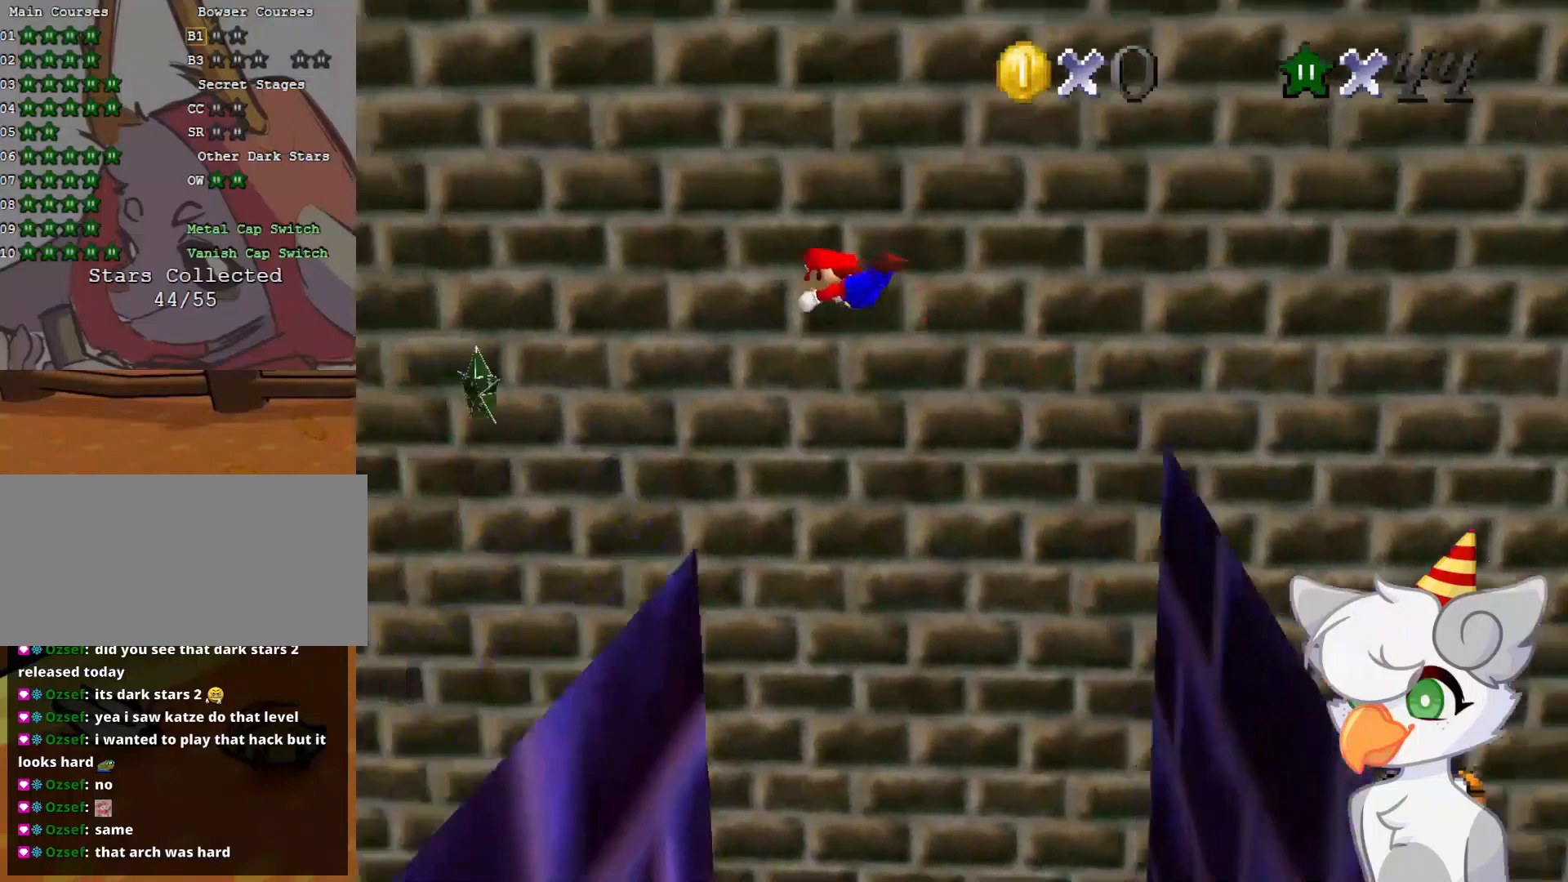
{"buttons": ["A", "B"], "left_stick": "up-left", "events": [[458, "left_stick", "up-left"]]}
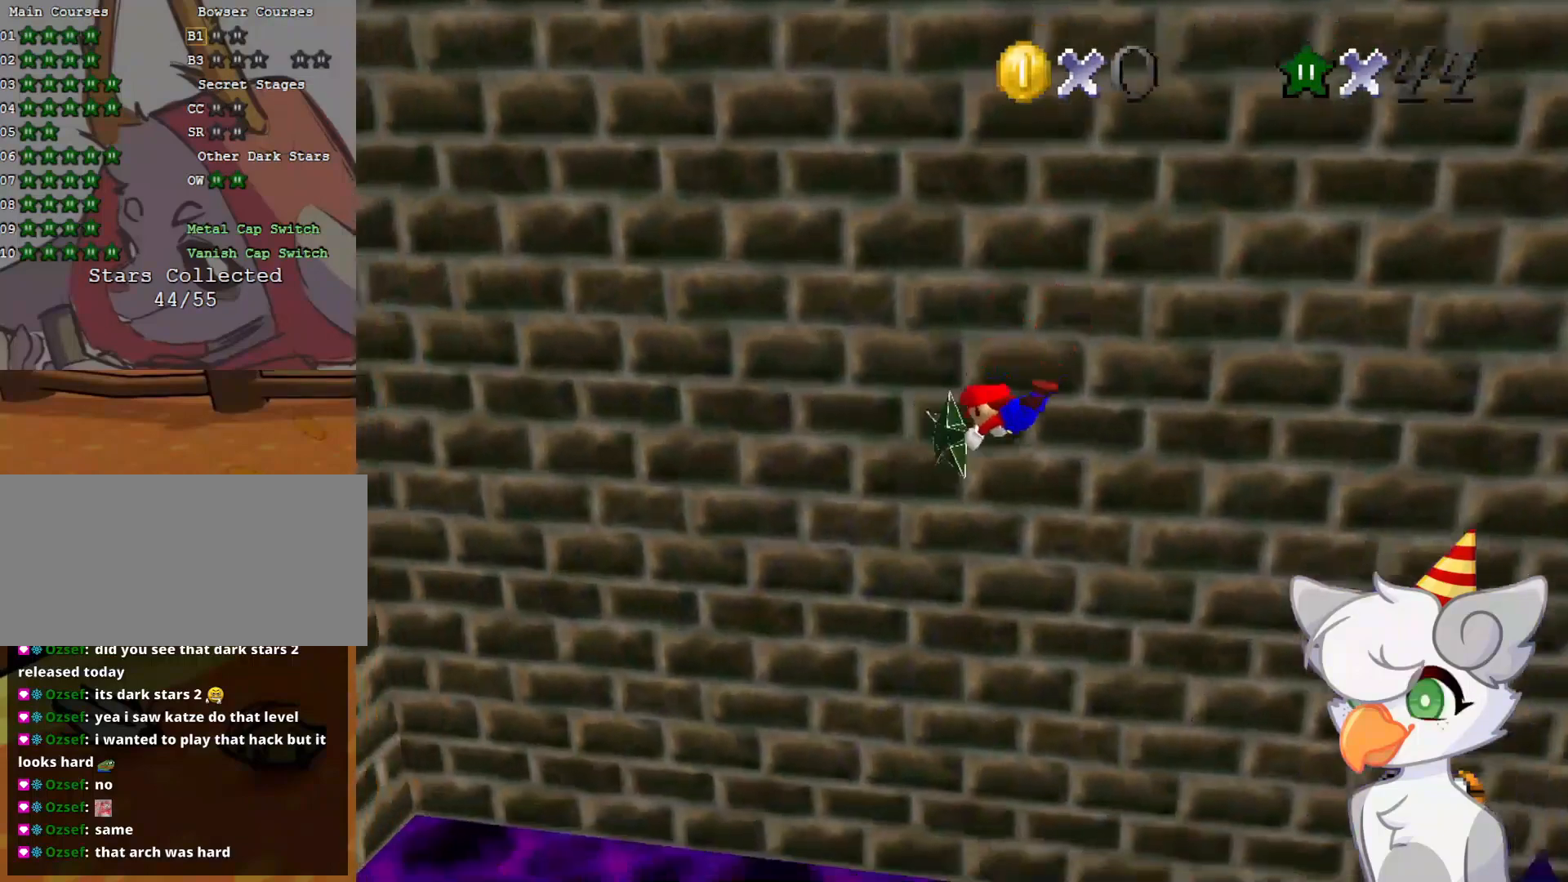
{"buttons": ["A", "B"], "left_stick": "up-left", "events": []}
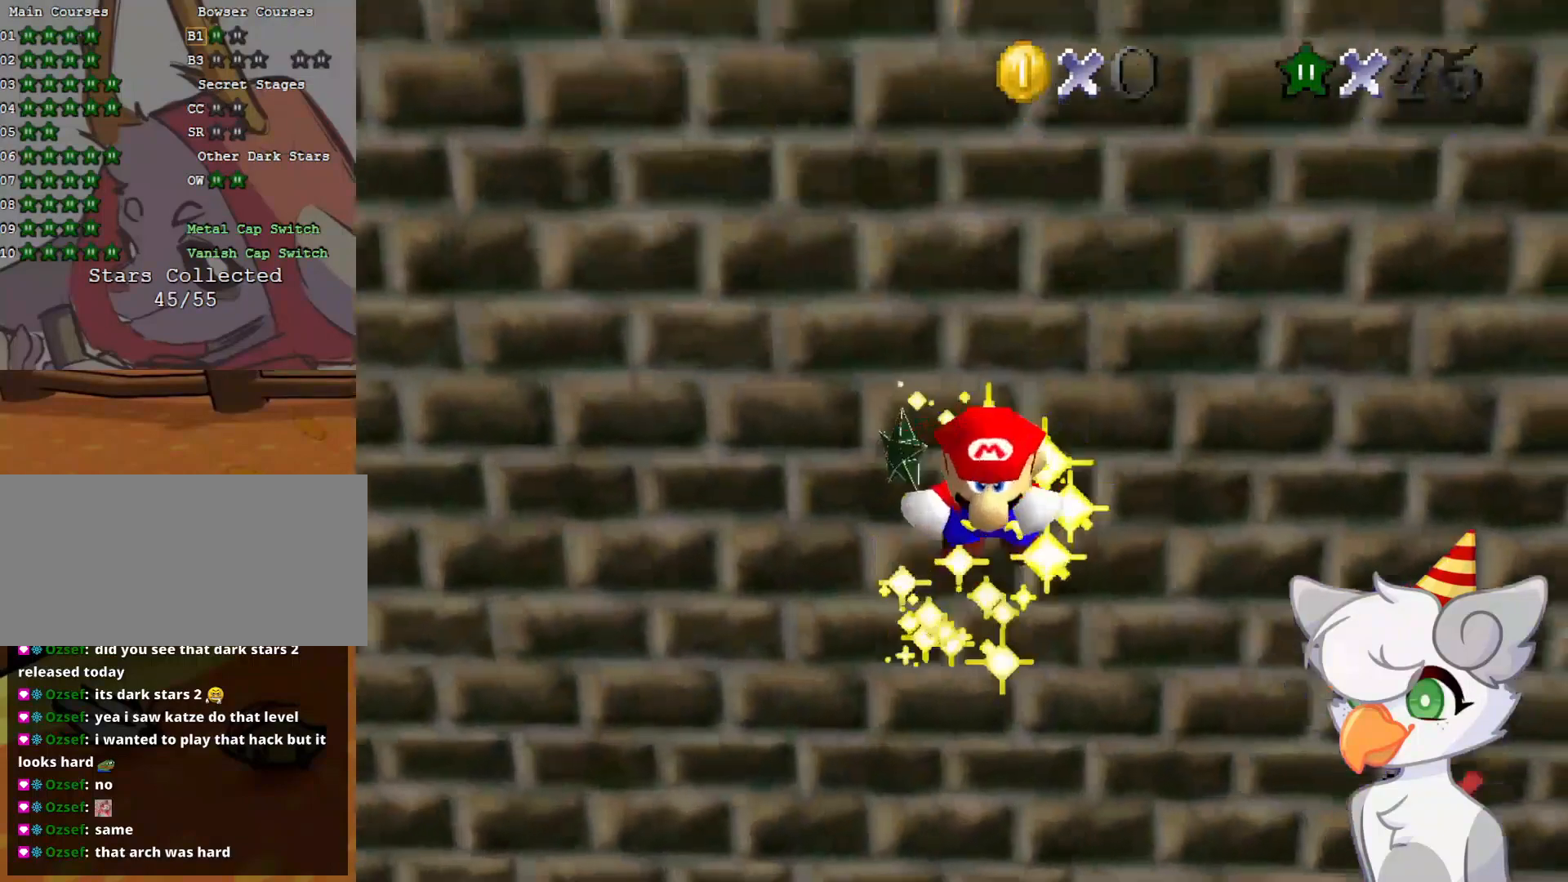
{"buttons": [], "left_stick": "up", "events": [[125, "left_stick", "up"], [271, "B", "up"], [396, "A", "up"]]}
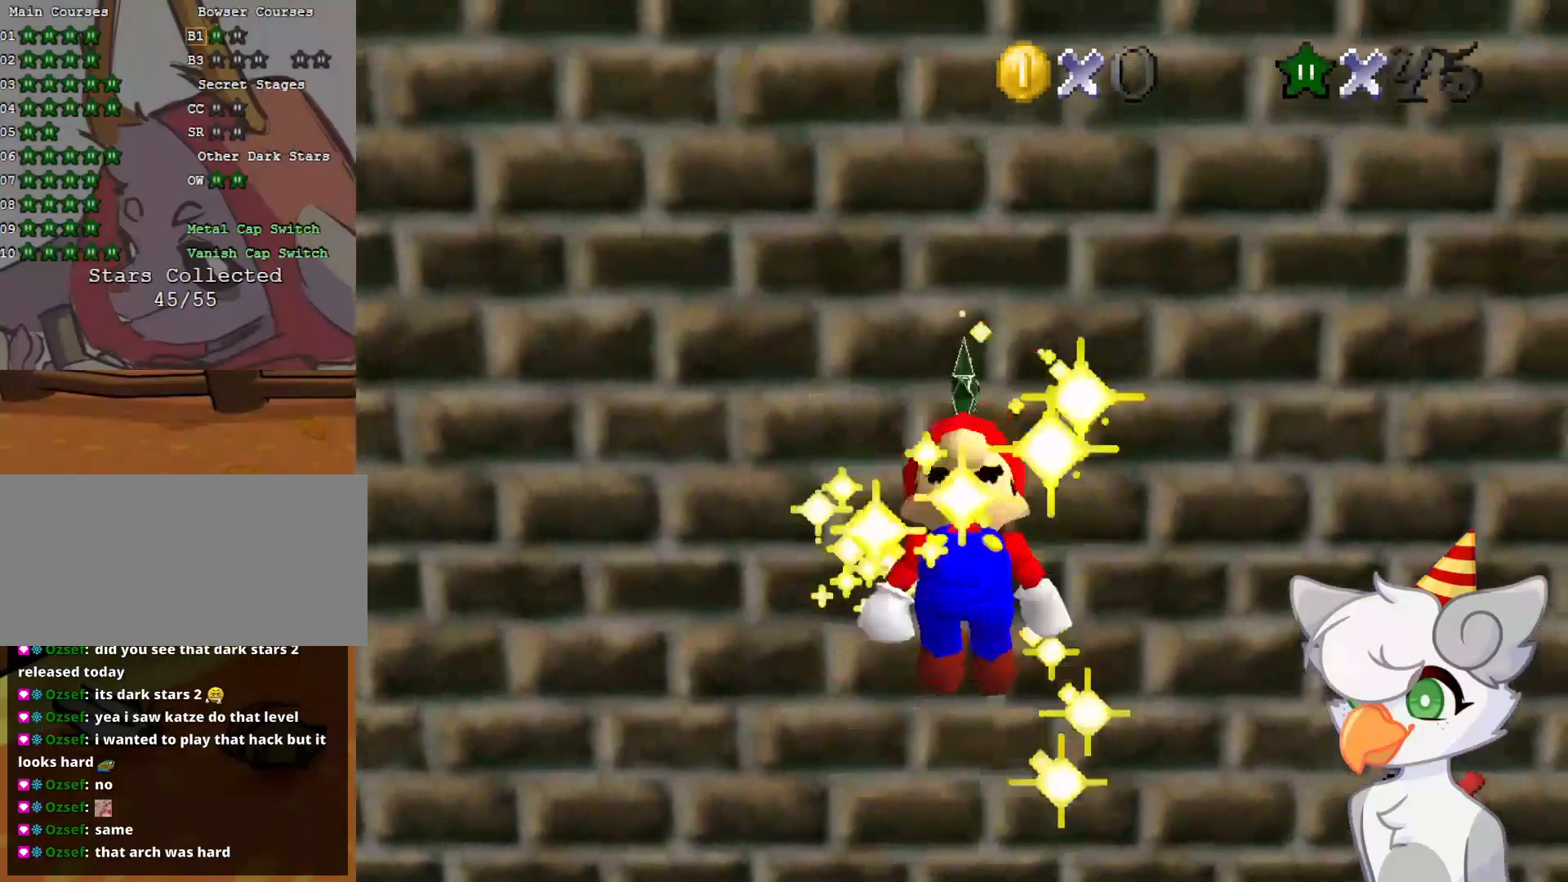
{"buttons": [], "left_stick": "center", "events": [[312, "left_stick", "center"]]}
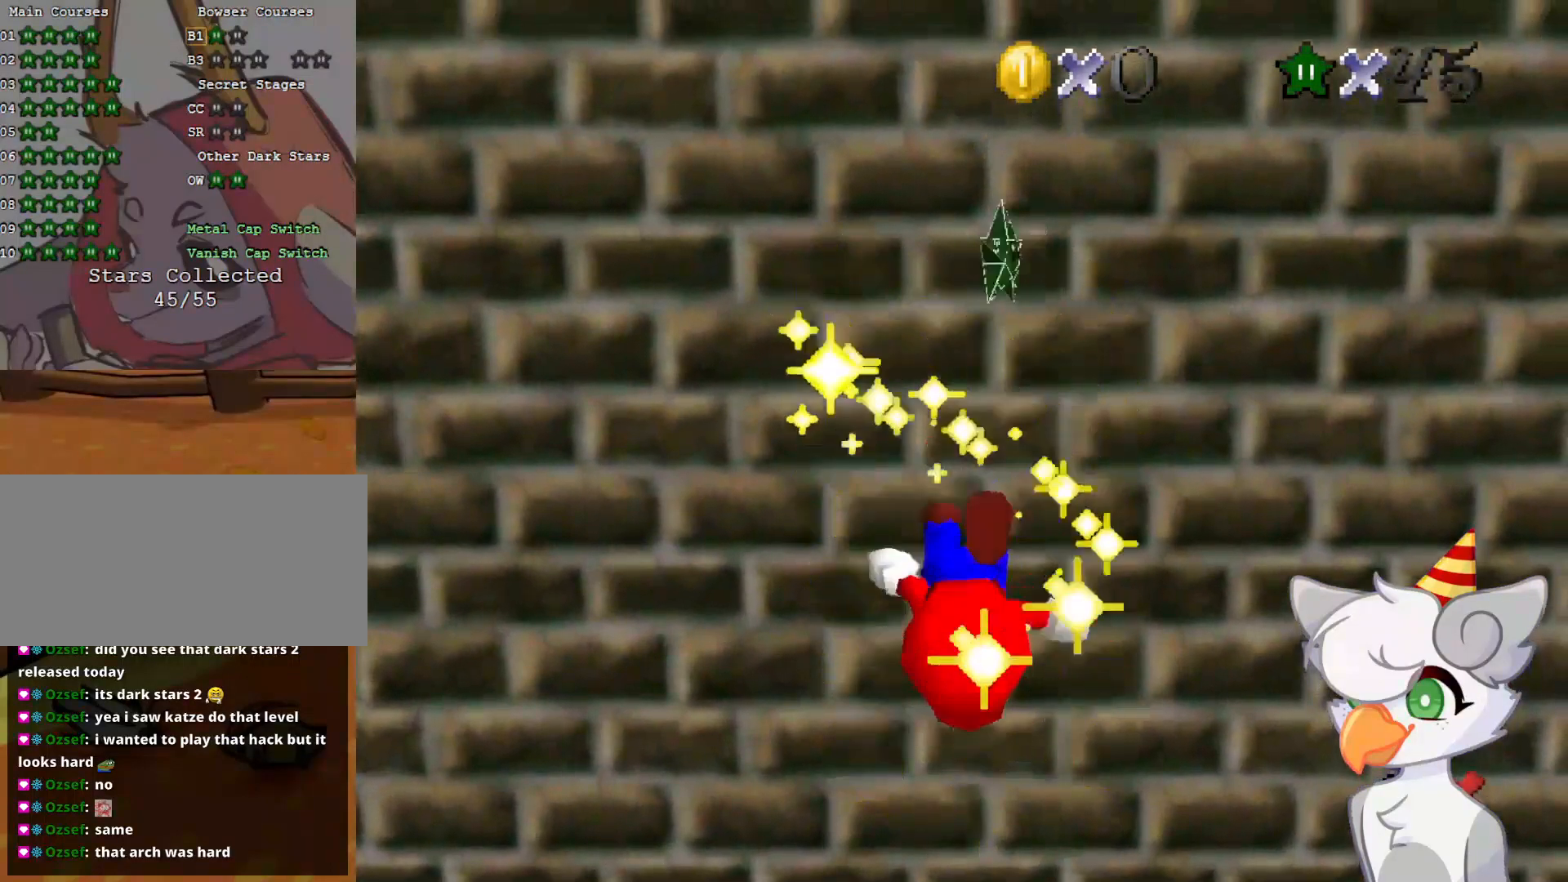
{"buttons": [], "left_stick": "center", "events": []}
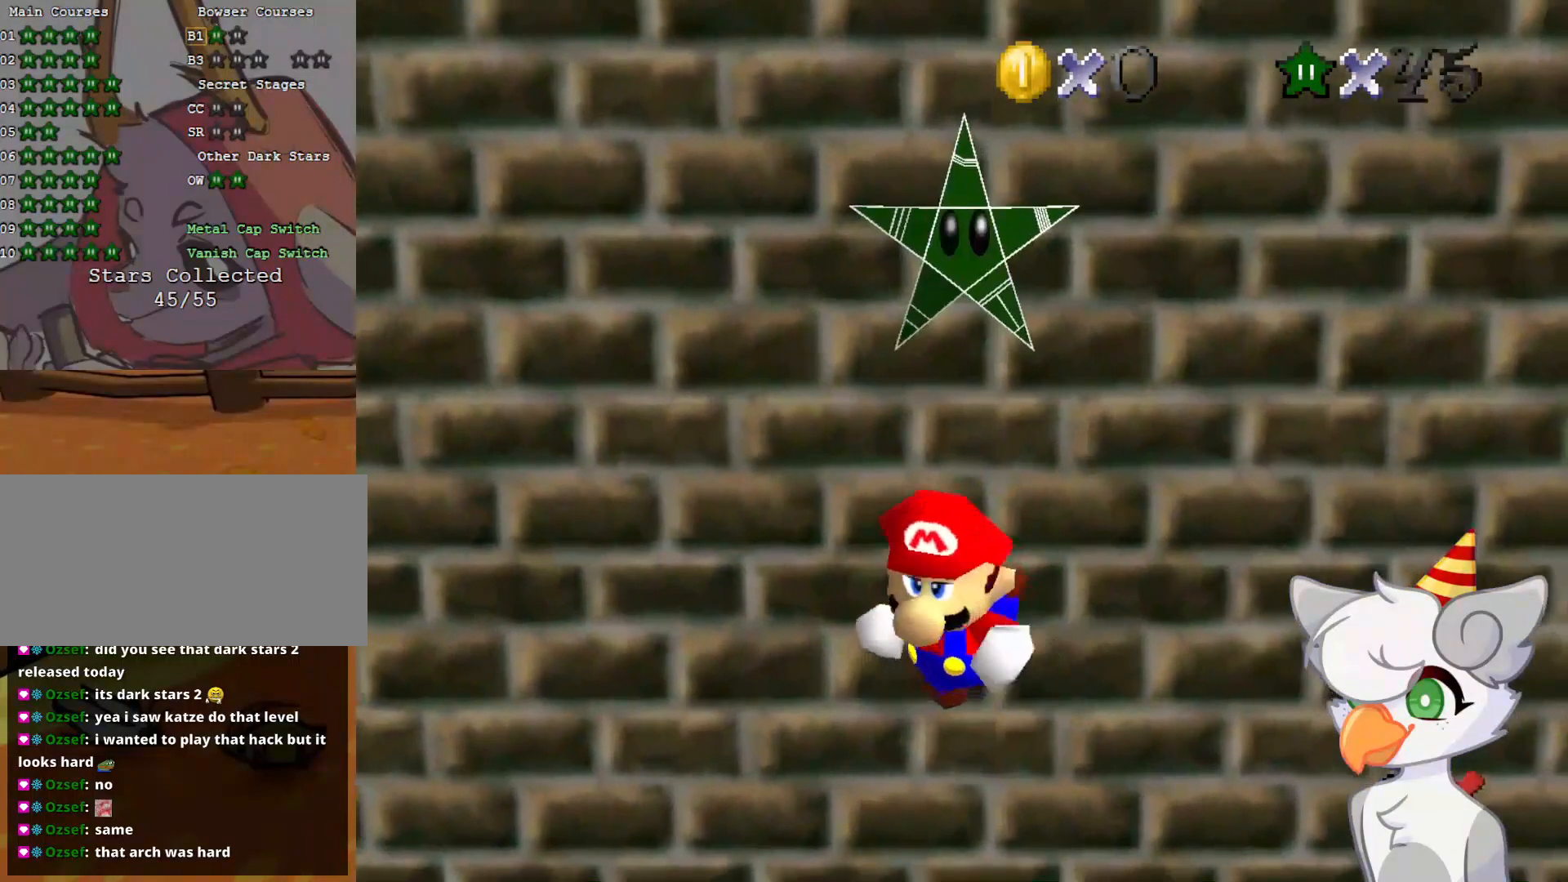
{"buttons": [], "left_stick": "center", "events": []}
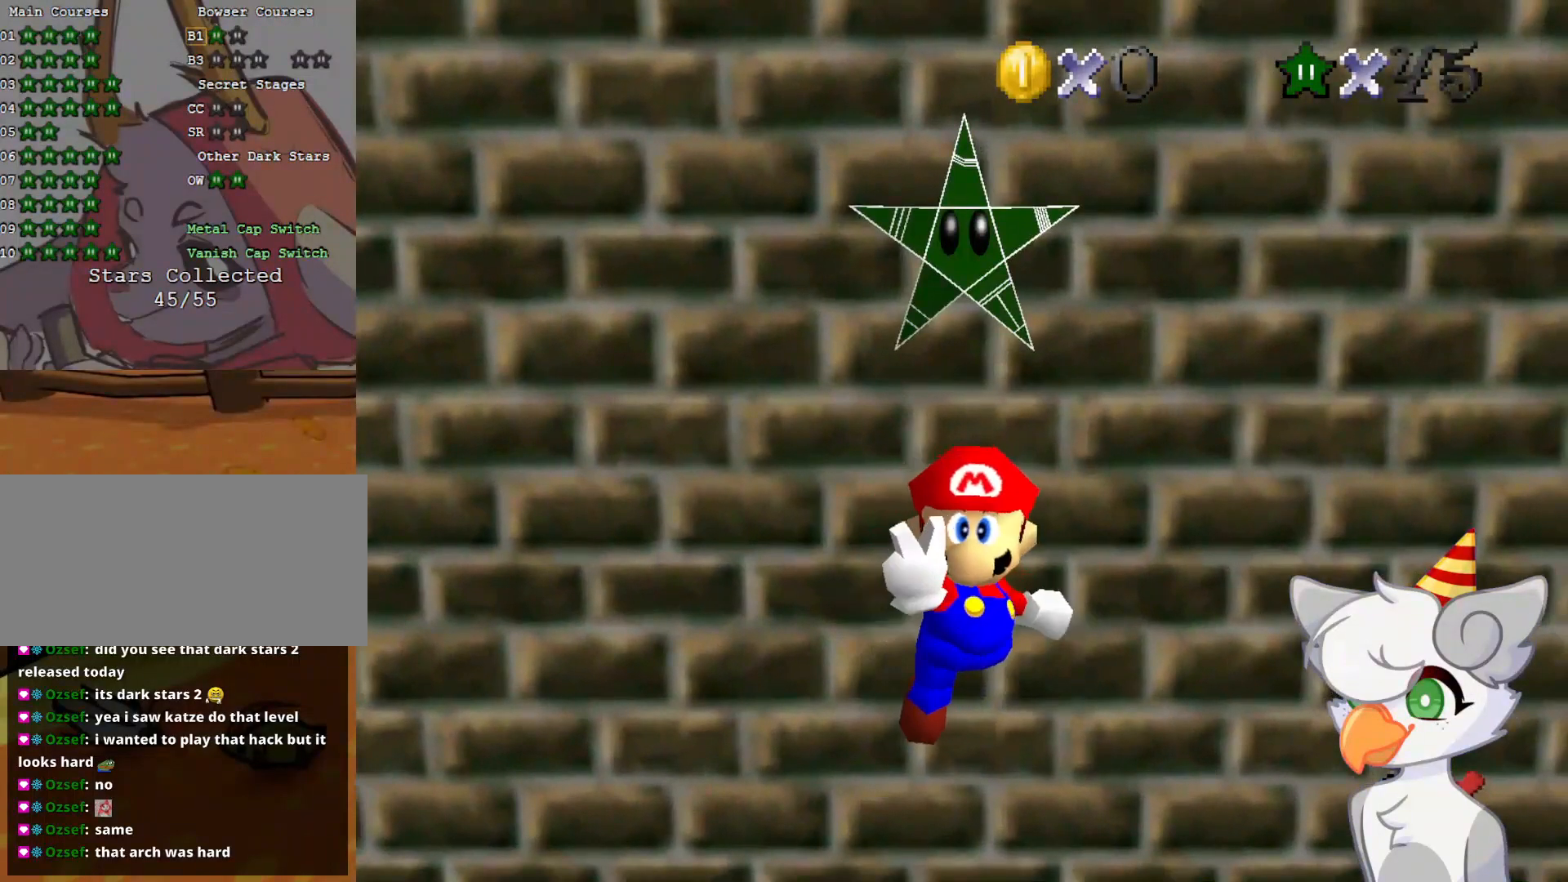
{"buttons": [], "left_stick": "center", "events": []}
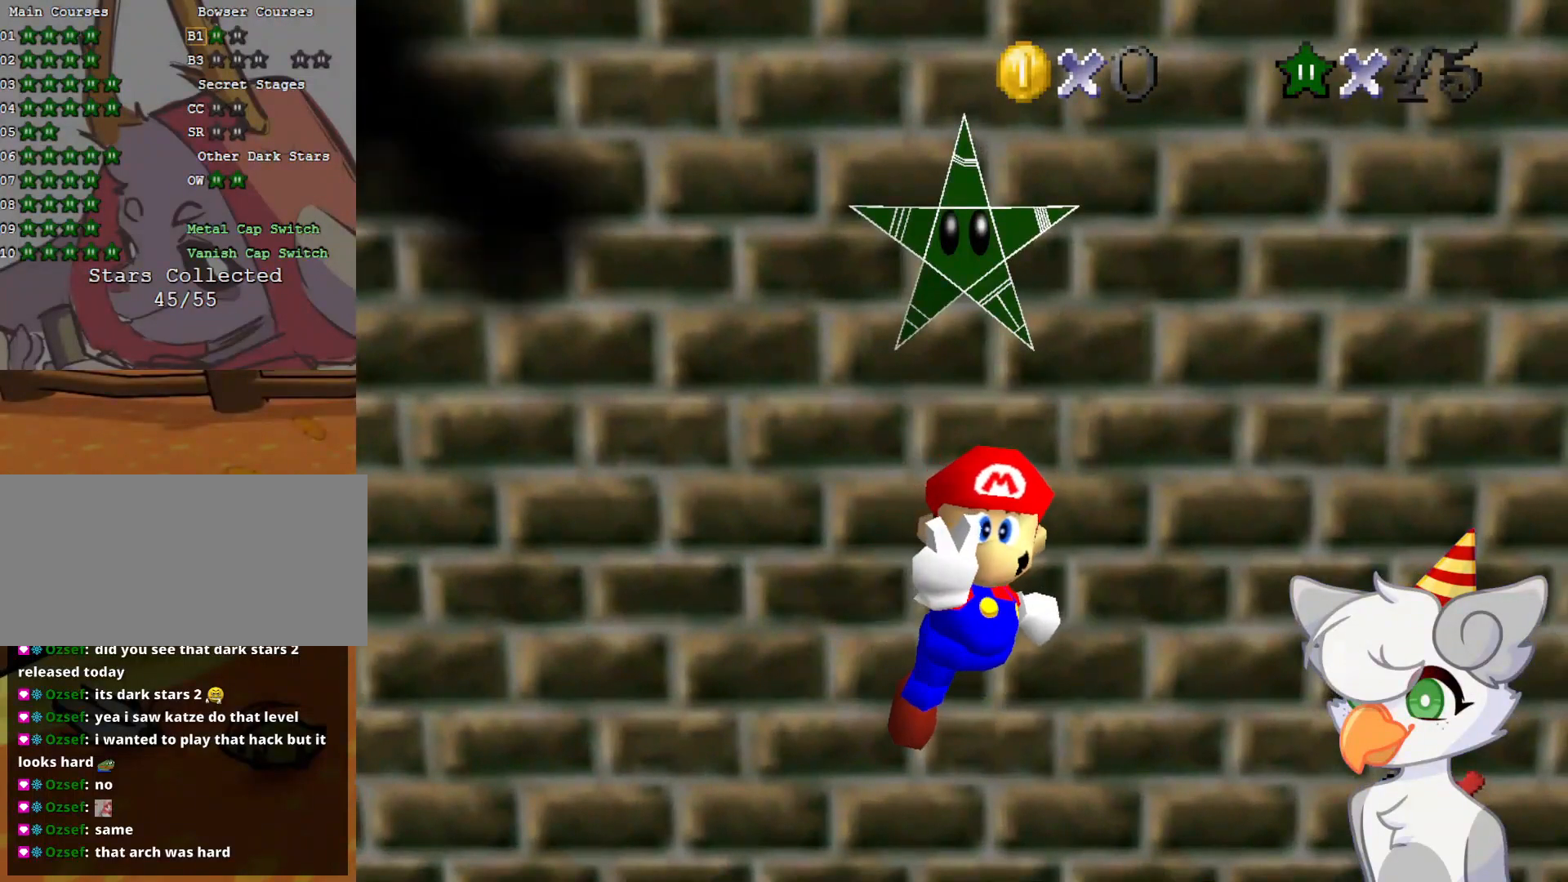
{"buttons": [], "left_stick": "center", "events": []}
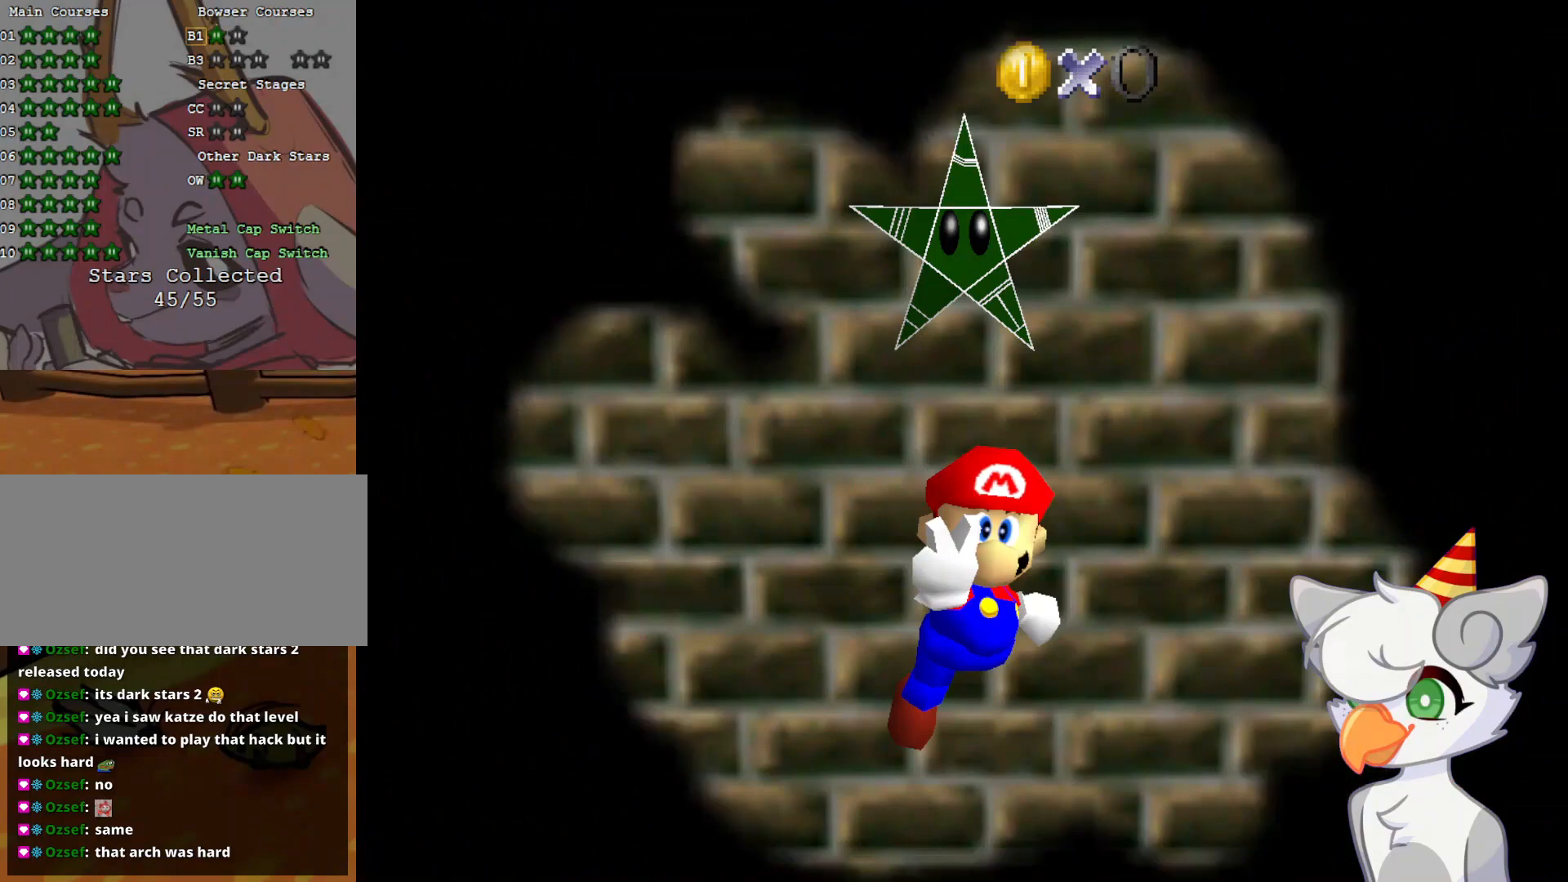
{"buttons": [], "left_stick": "center", "events": []}
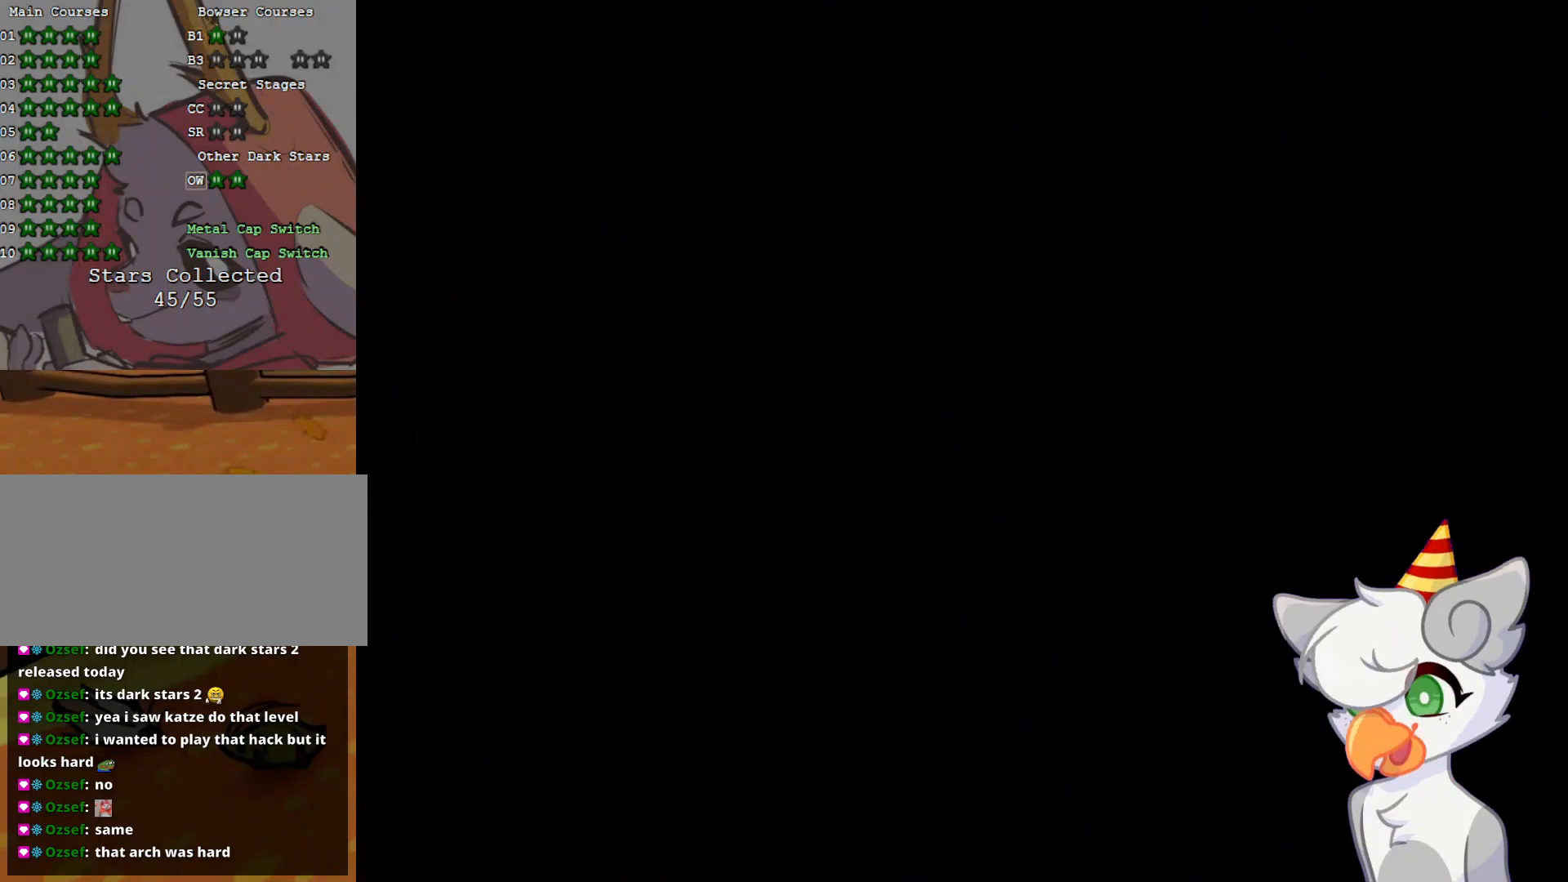
{"buttons": [], "left_stick": "center", "events": []}
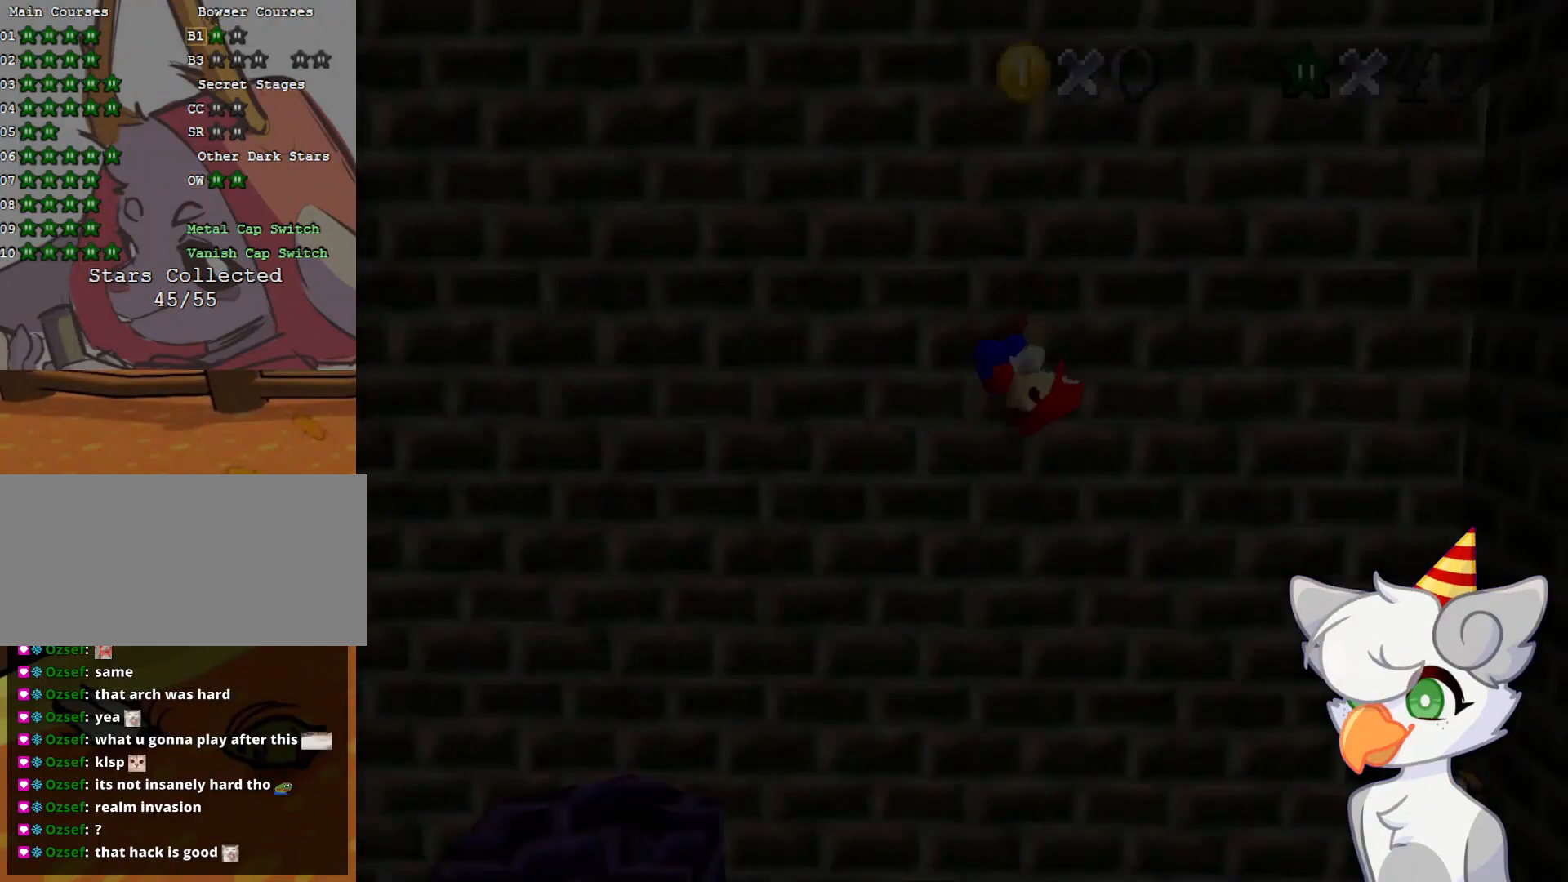
{"buttons": [], "left_stick": "center", "events": []}
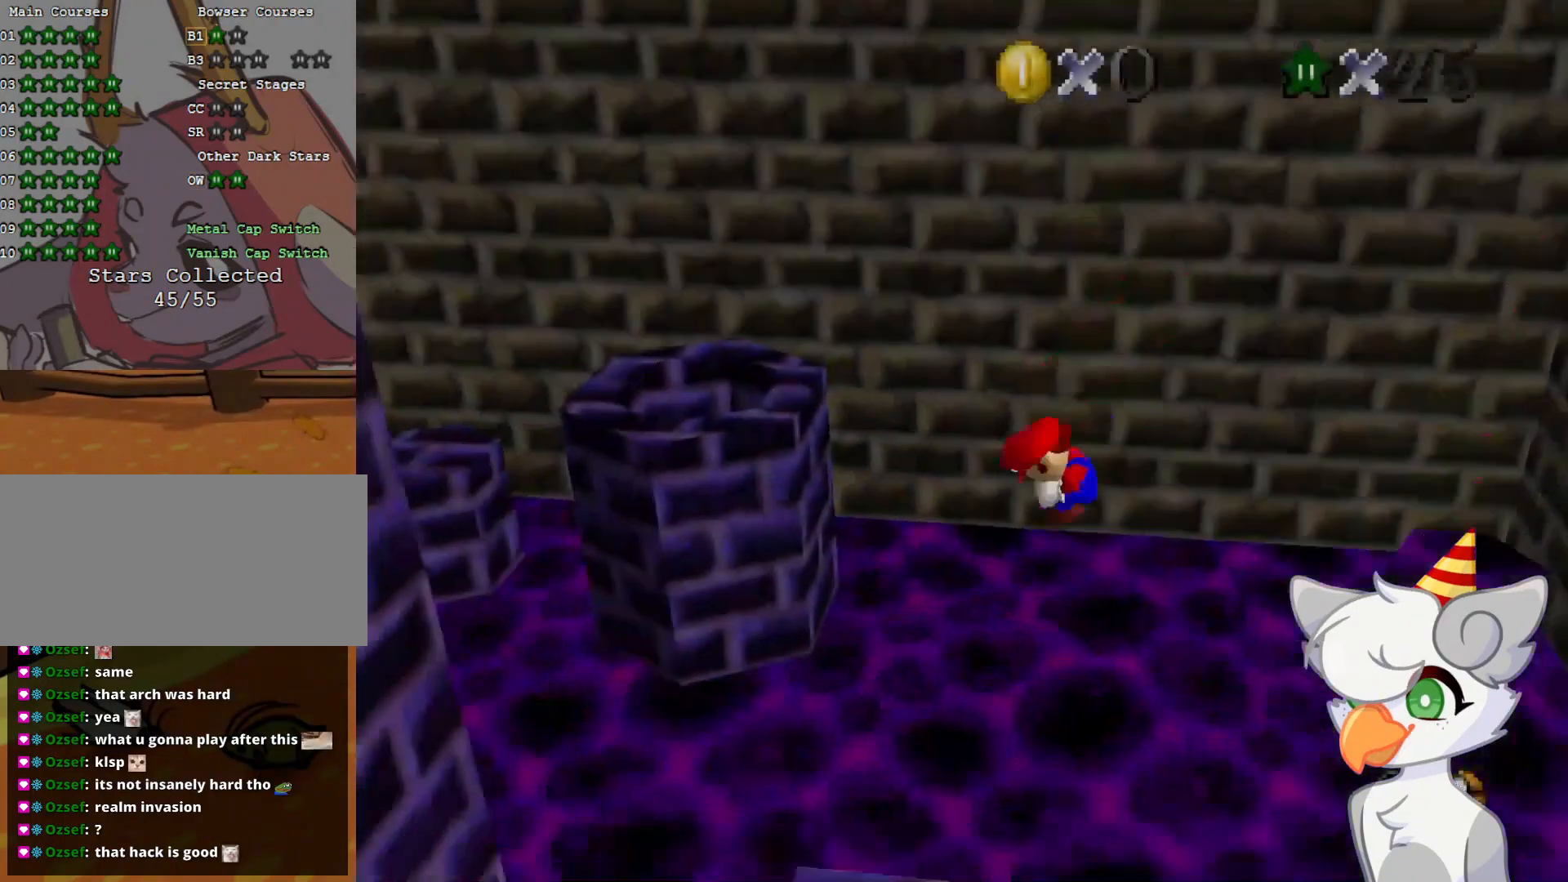
{"buttons": ["C_RIGHT"], "left_stick": "center", "events": [[62, "C_RIGHT", "down"], [208, "C_RIGHT", "up"], [416, "C_RIGHT", "down"]]}
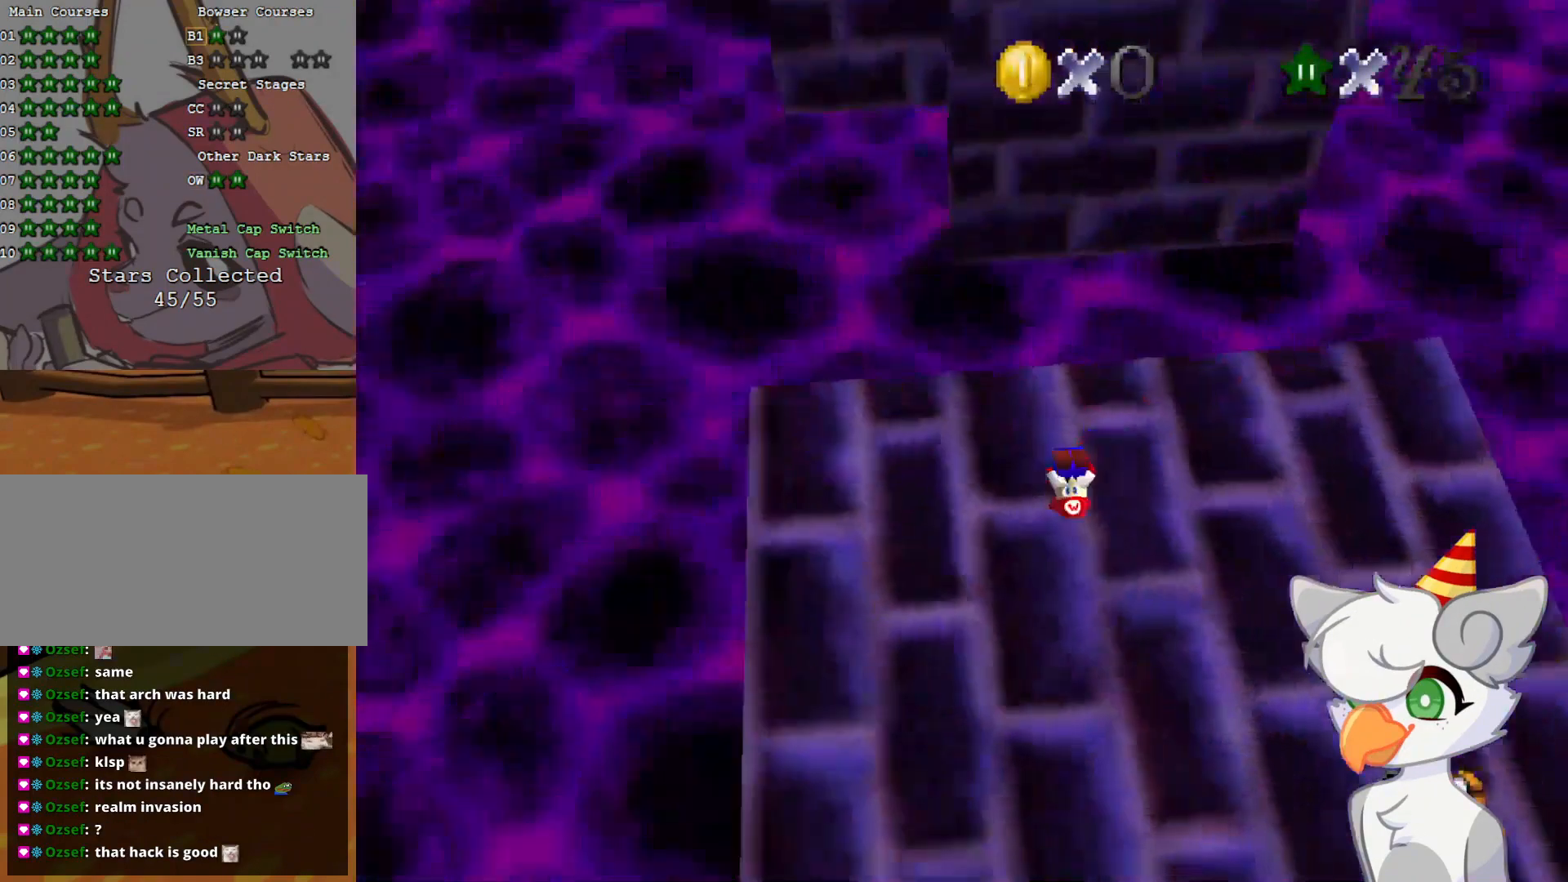
{"buttons": [], "left_stick": "left", "events": [[83, "C_RIGHT", "up"], [416, "left_stick", "left"]]}
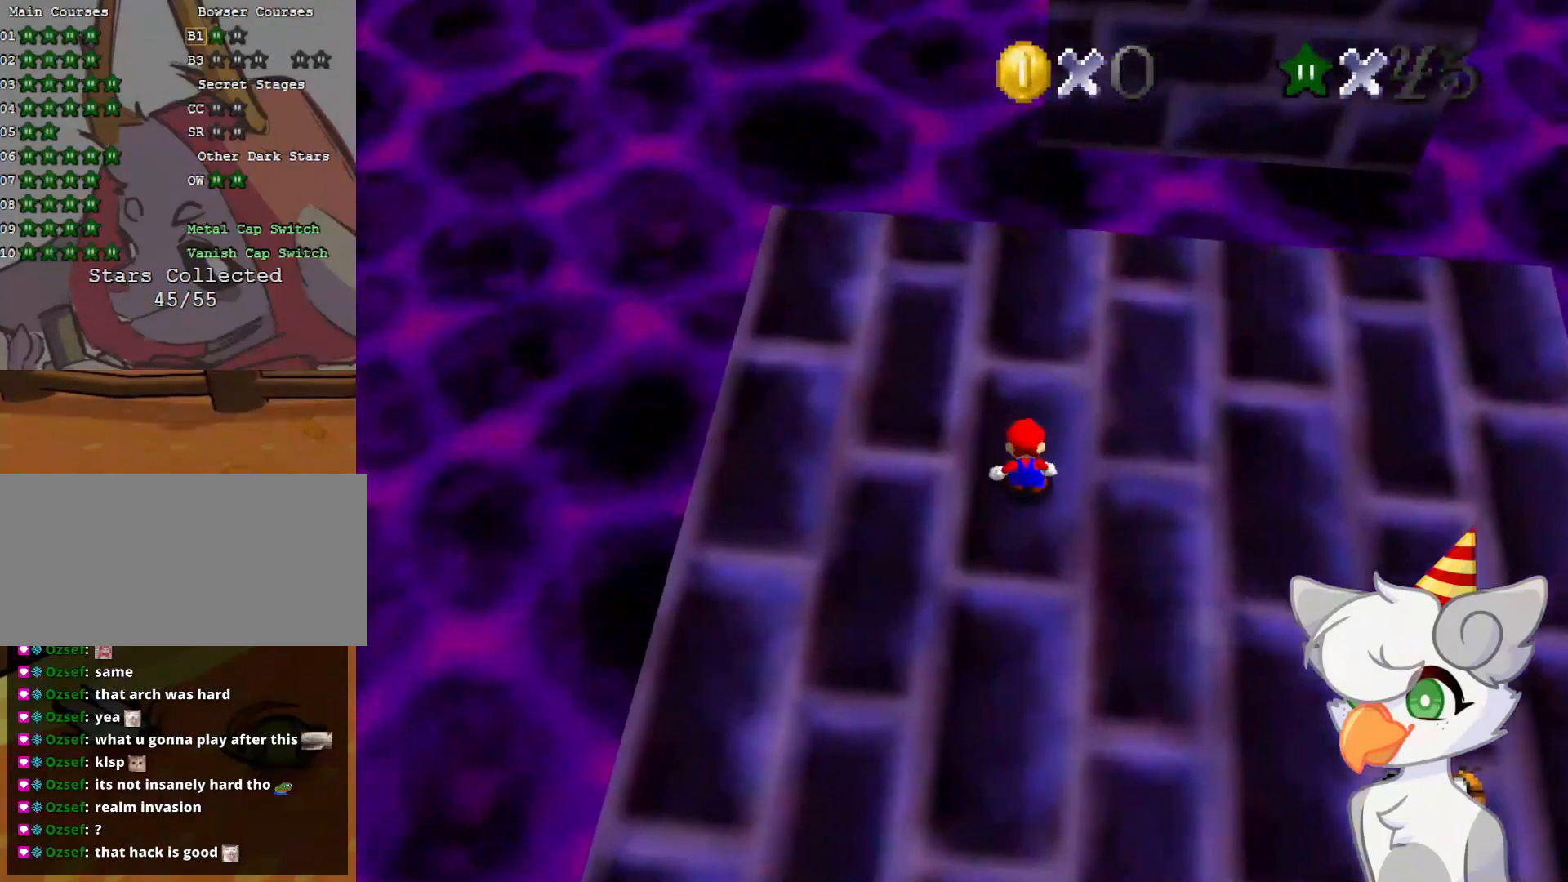
{"buttons": [], "left_stick": "left", "events": []}
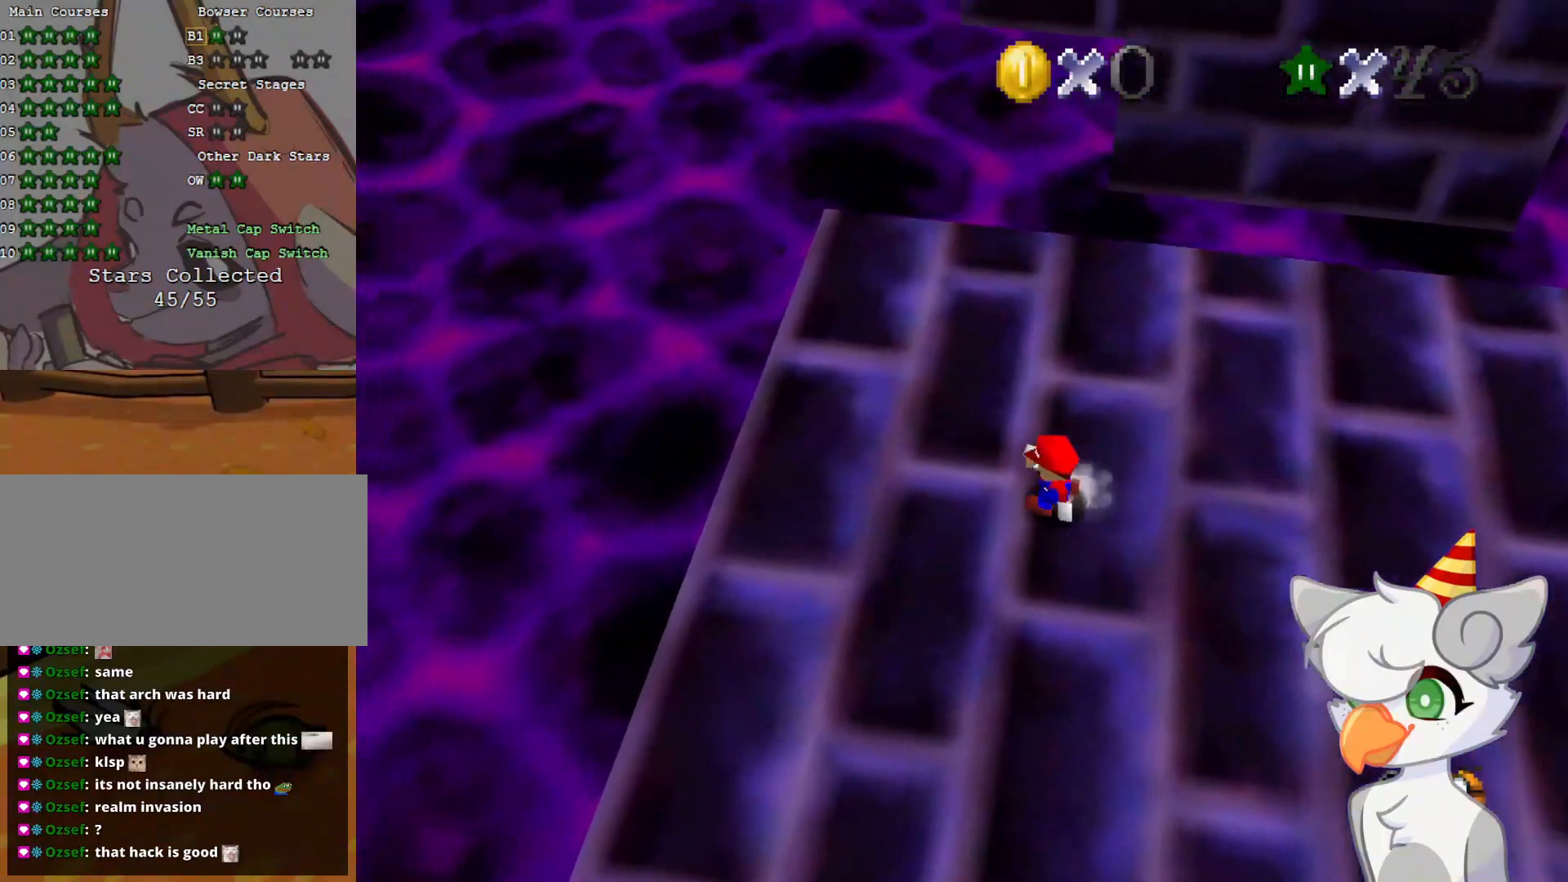
{"buttons": [], "left_stick": "up-left", "events": [[375, "left_stick", "up-left"]]}
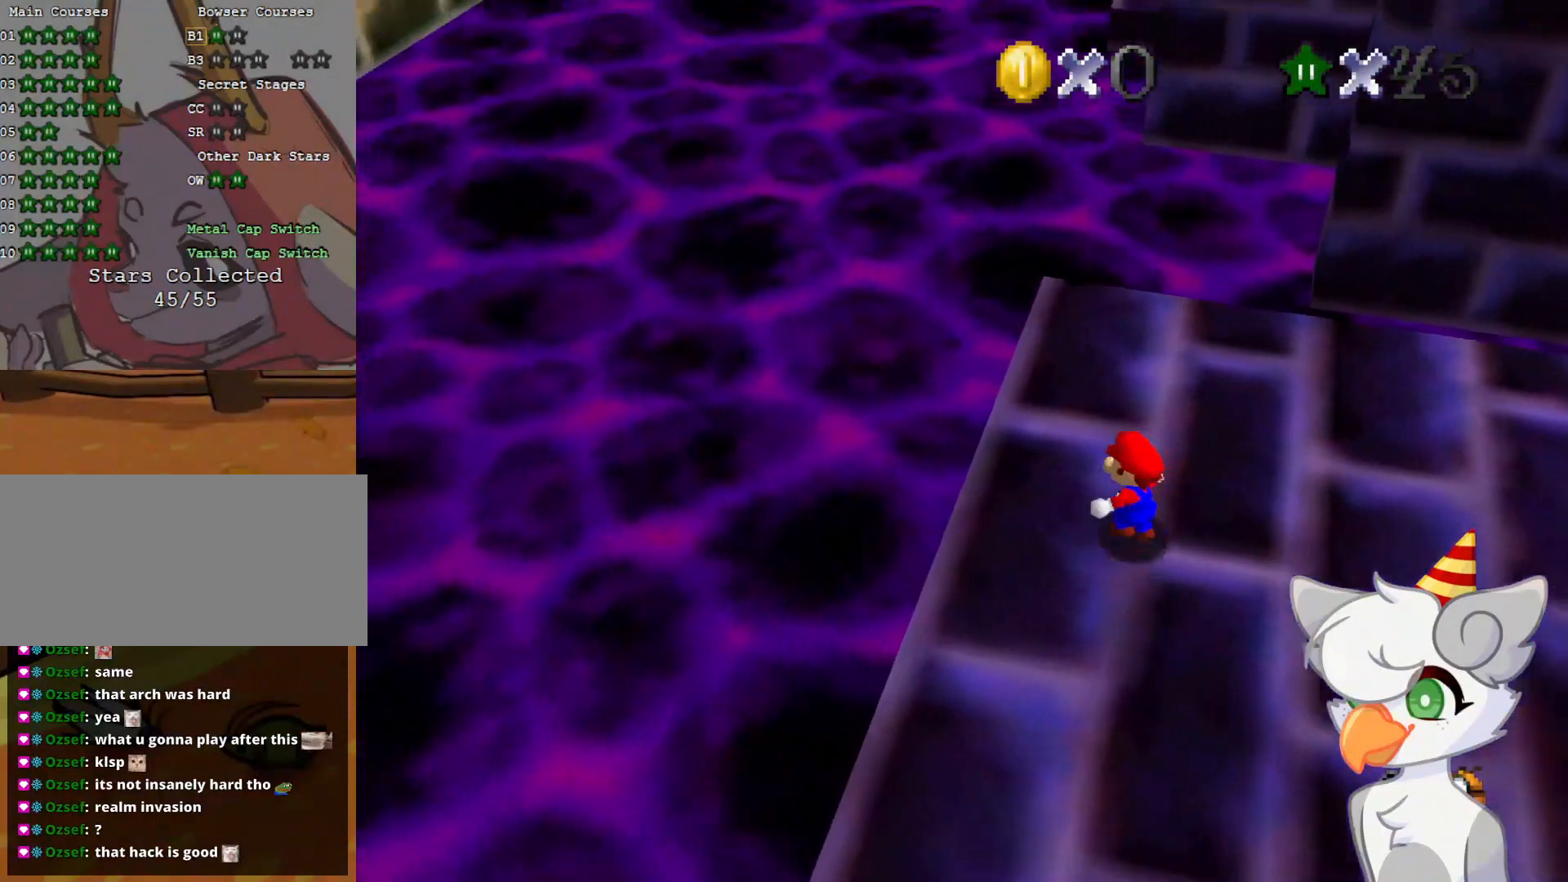
{"buttons": [], "left_stick": "up", "events": [[271, "left_stick", "up"]]}
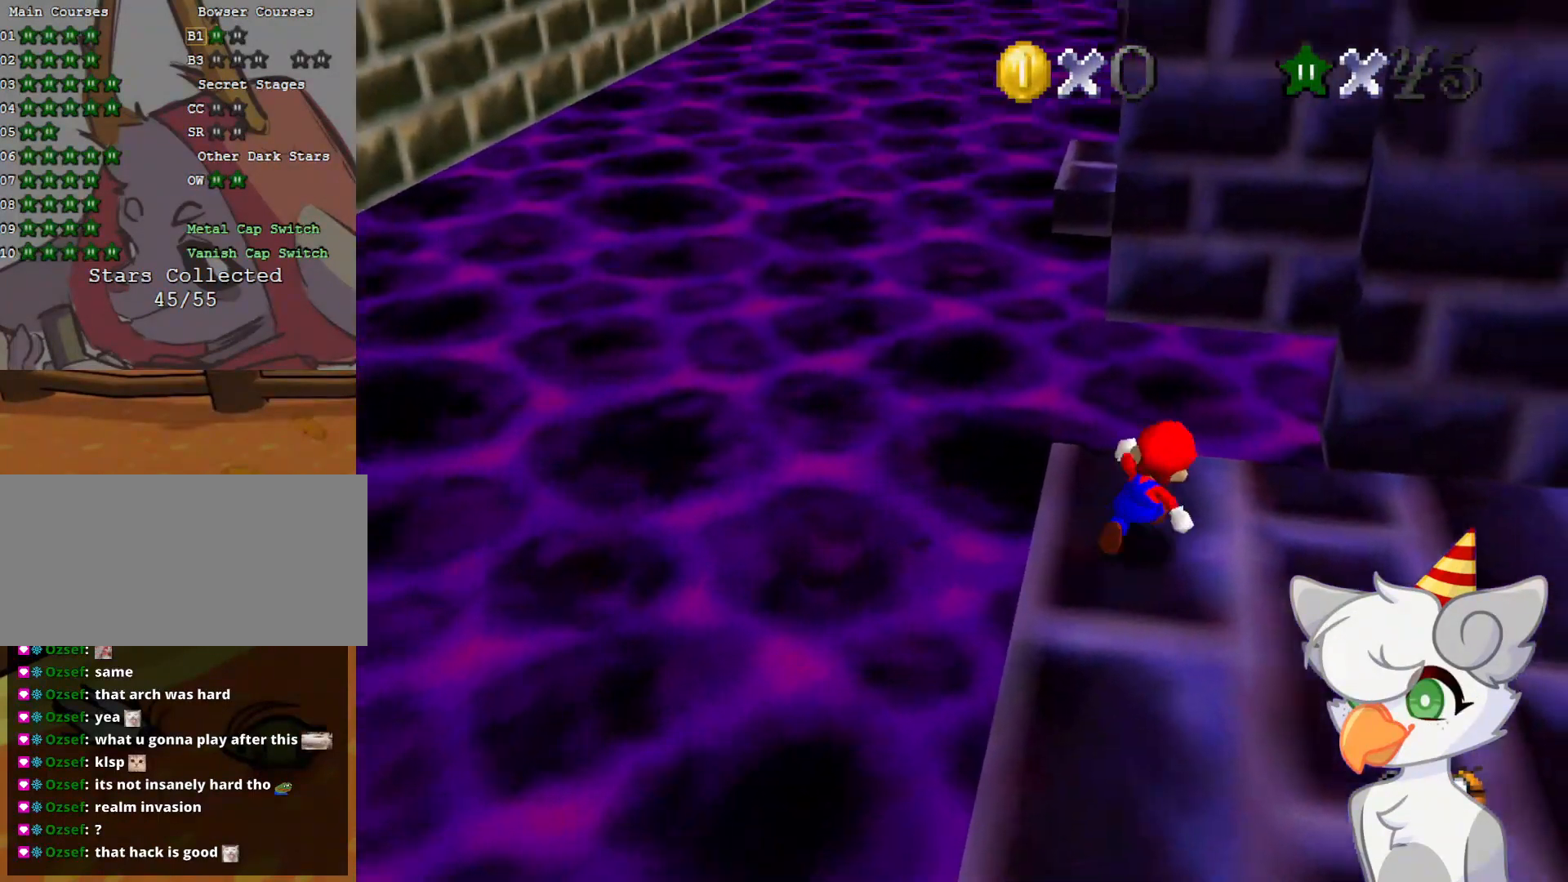
{"buttons": [], "left_stick": "up", "events": [[125, "Z", "down"], [187, "A", "down"], [333, "A", "up"], [458, "Z", "up"]]}
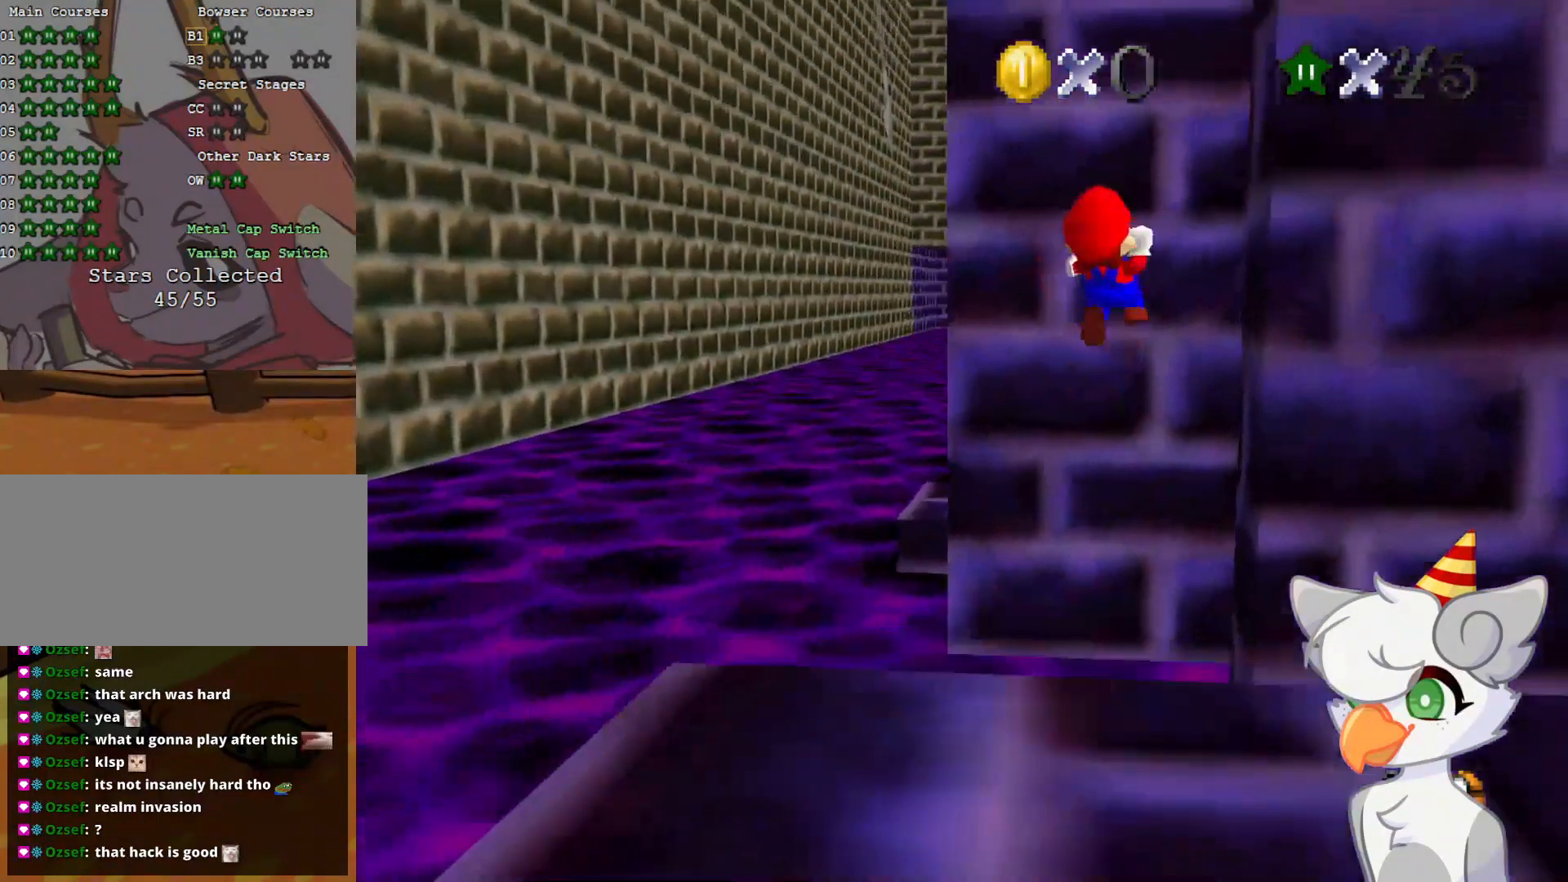
{"buttons": ["C_DOWN", "C_LEFT"], "left_stick": "up", "events": [[41, "C_LEFT", "down"], [229, "C_LEFT", "up"], [416, "C_LEFT", "down"], [458, "C_DOWN", "down"]]}
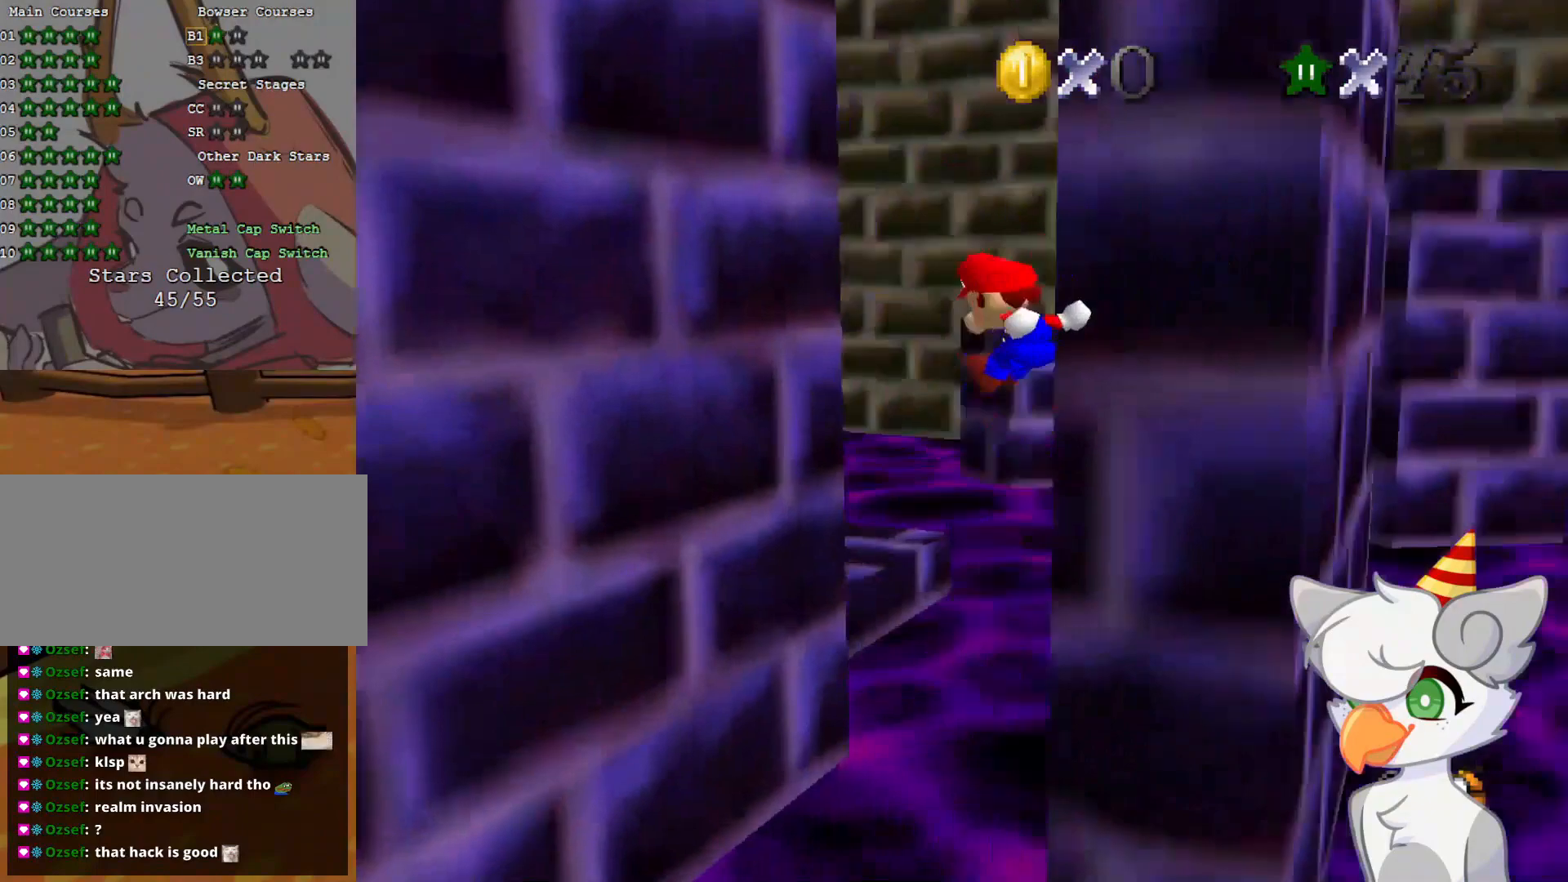
{"buttons": ["A"], "left_stick": "up", "events": [[41, "C_DOWN", "up"], [41, "C_LEFT", "up"], [458, "A", "down"]]}
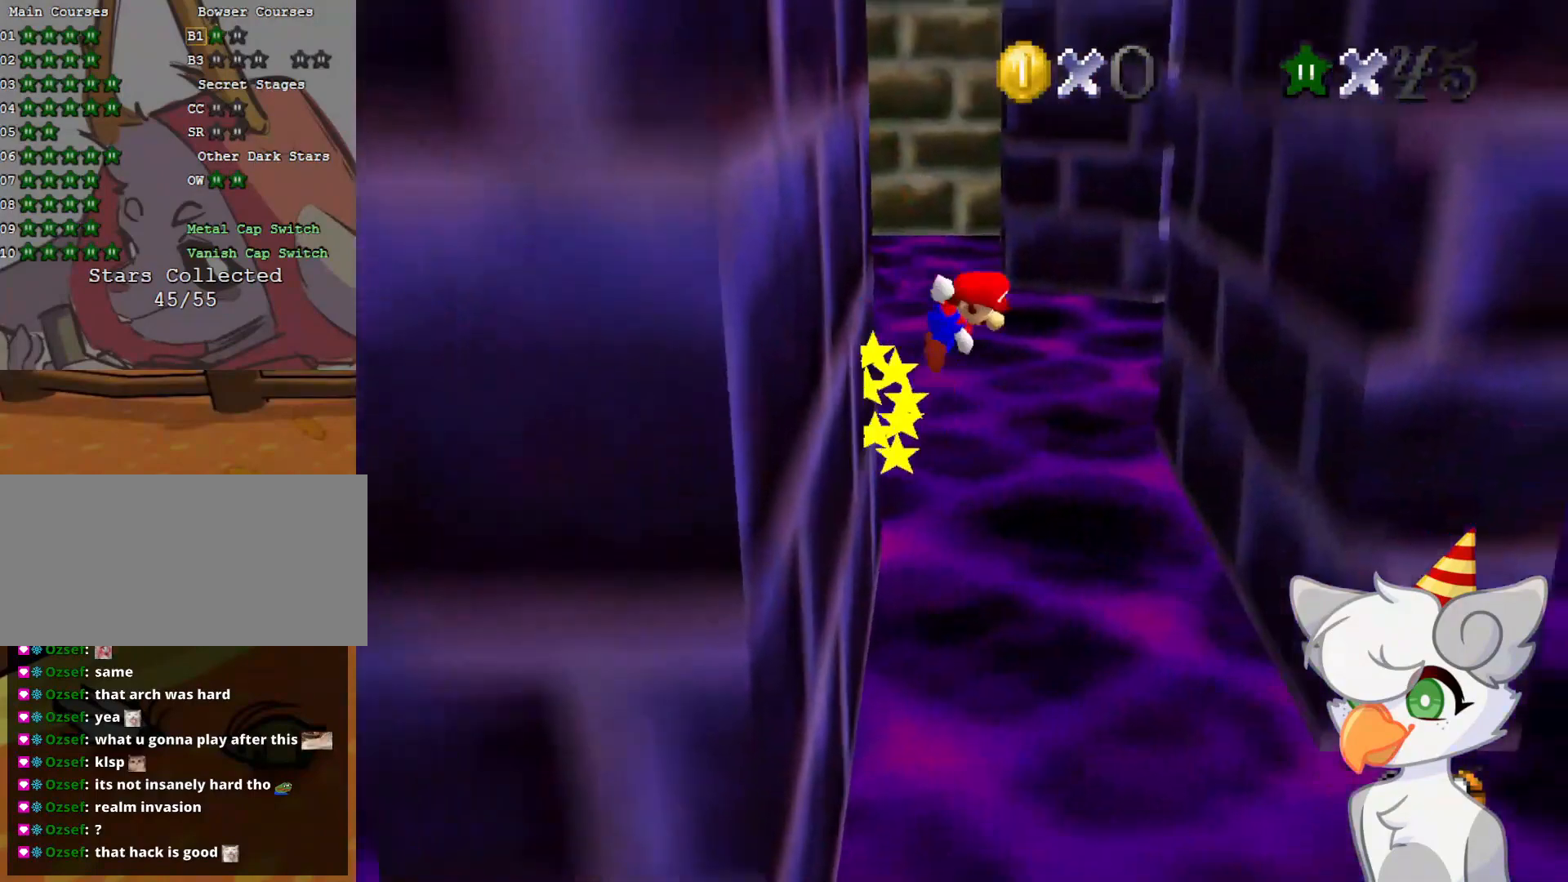
{"buttons": [], "left_stick": "up", "events": [[146, "A", "up"]]}
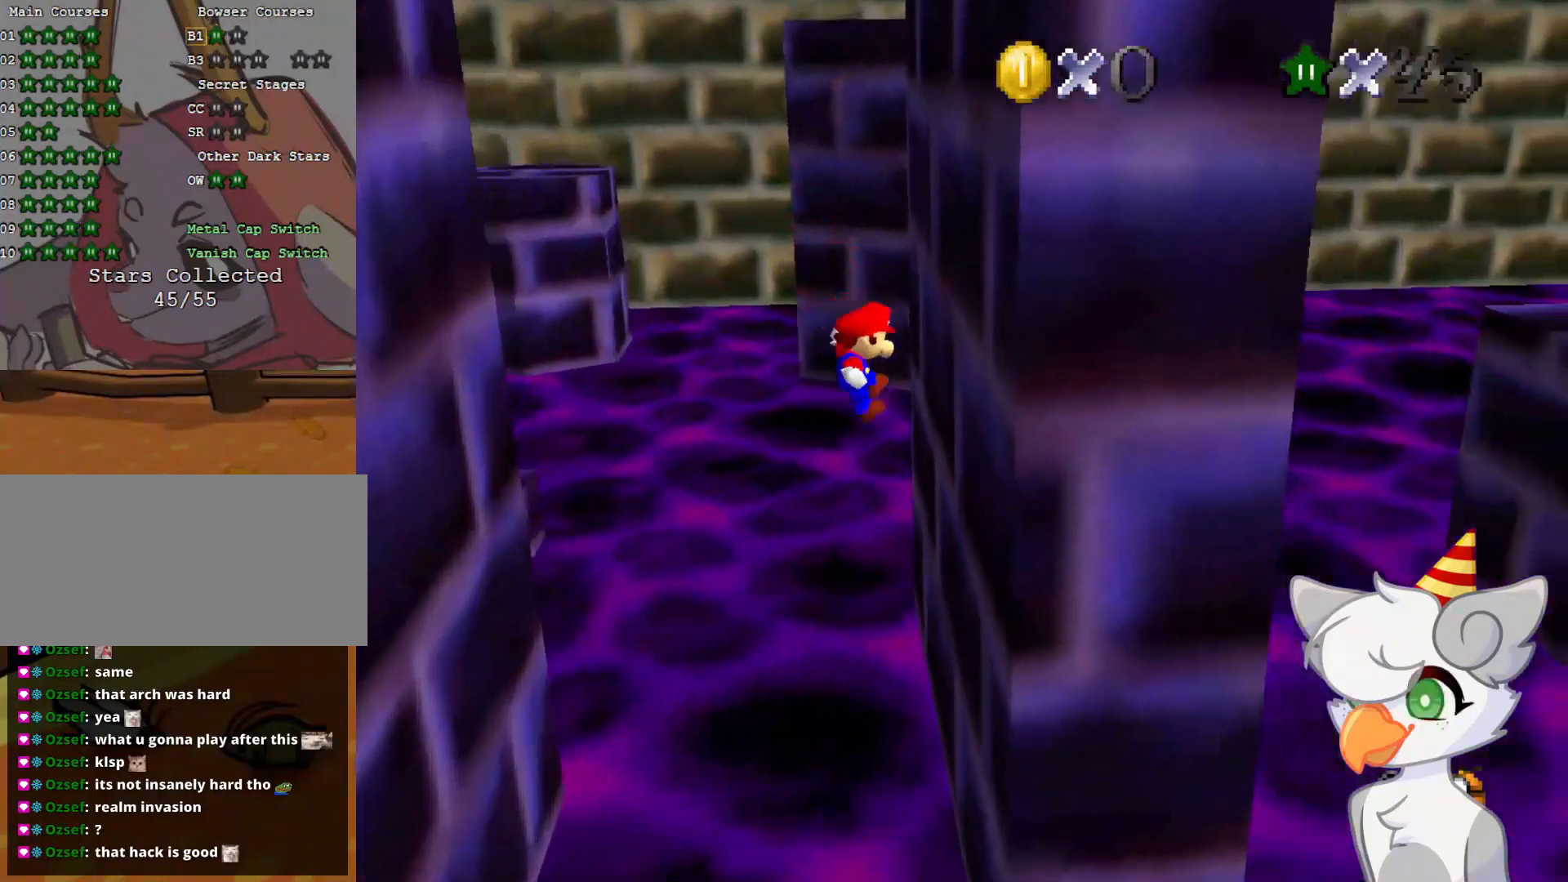
{"buttons": ["A"], "left_stick": "up", "events": [[146, "A", "down"]]}
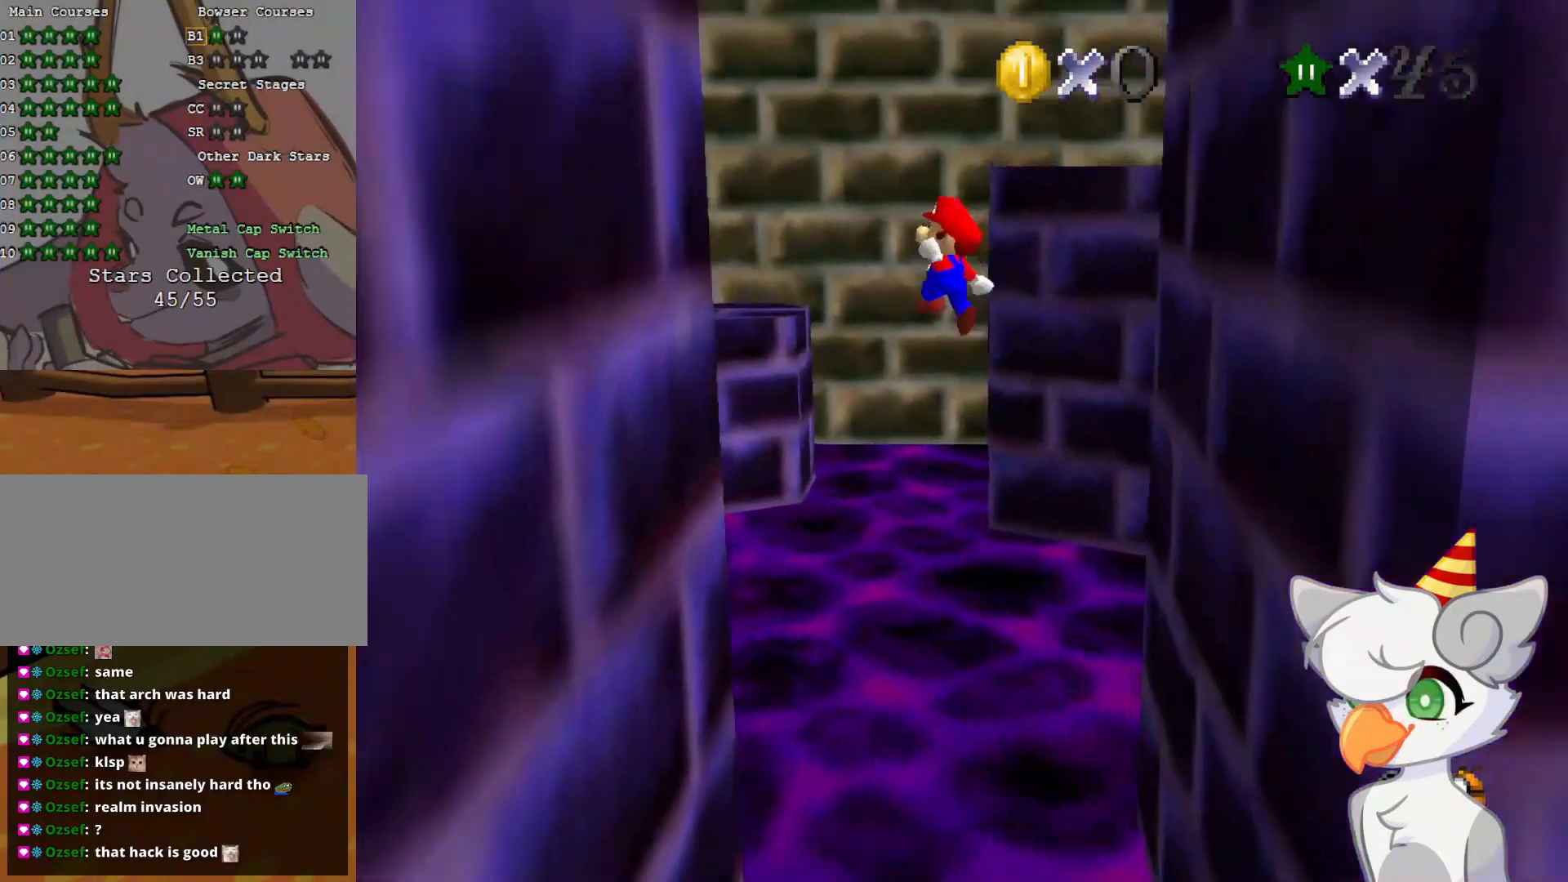
{"buttons": ["A"], "left_stick": "down-right", "events": [[354, "left_stick", "down-right"]]}
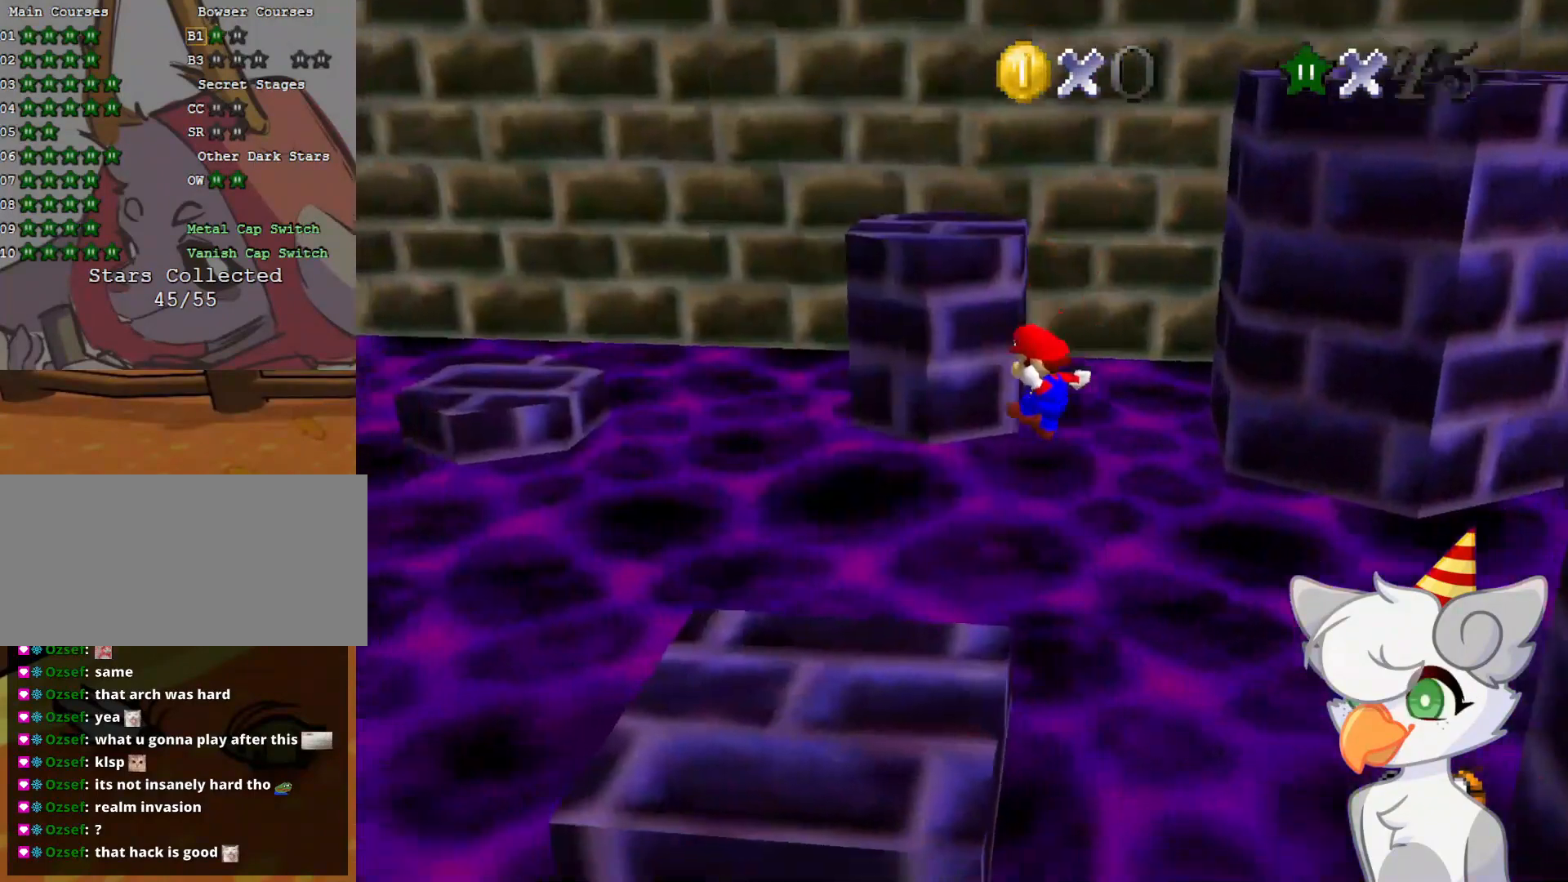
{"buttons": [], "left_stick": "center", "events": [[125, "A", "up"], [125, "left_stick", "right"], [312, "C_RIGHT", "down"], [312, "left_stick", "up"], [396, "left_stick", "center"], [458, "C_RIGHT", "up"]]}
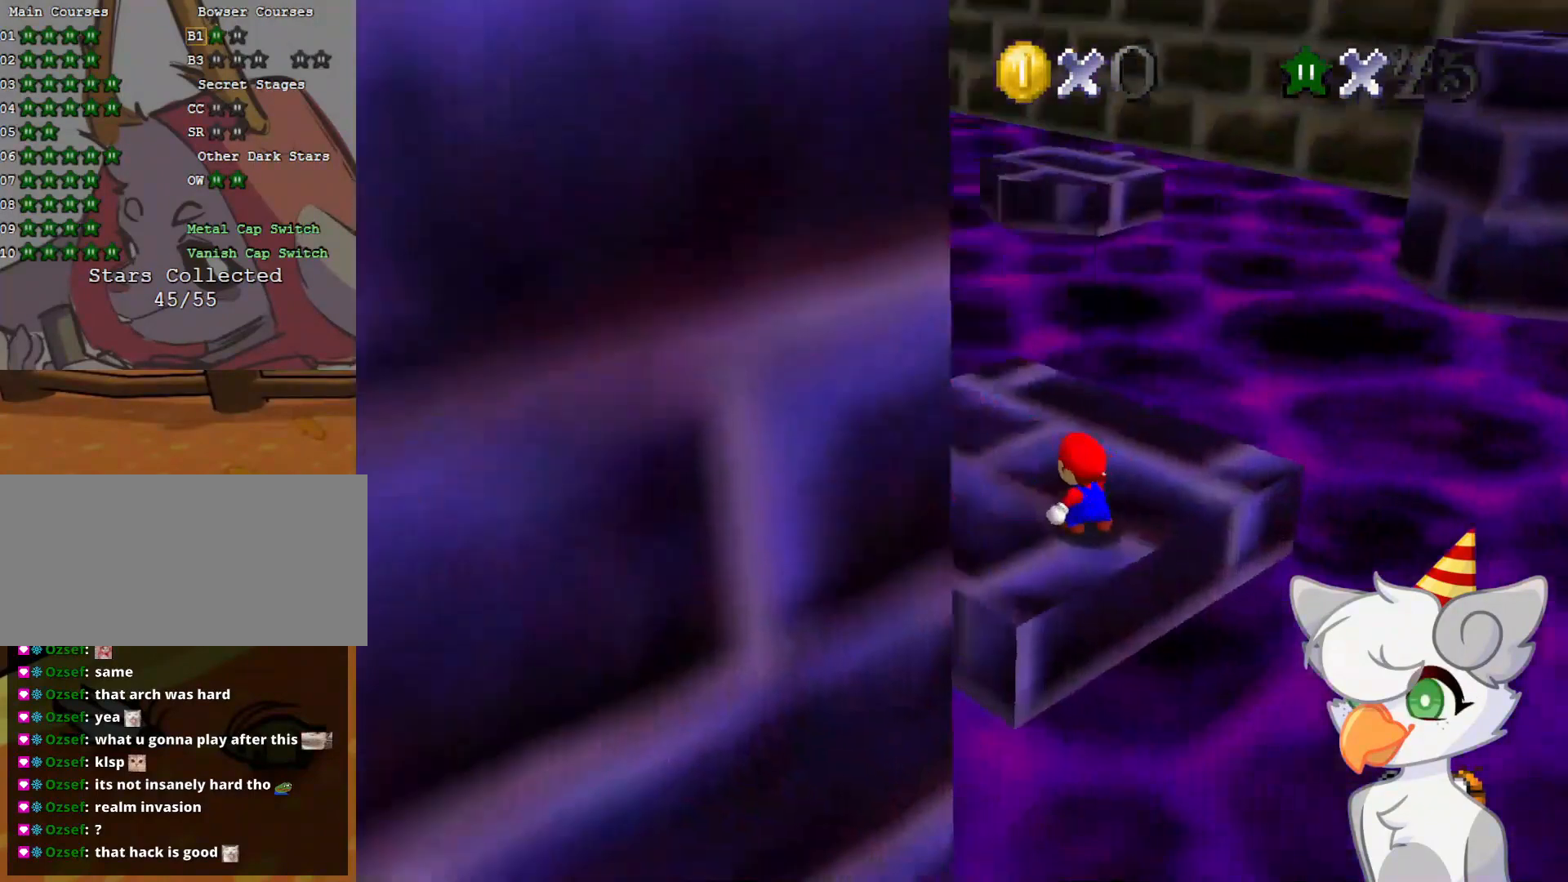
{"buttons": ["C_RIGHT"], "left_stick": "center", "events": [[62, "C_RIGHT", "down"], [187, "C_RIGHT", "up"], [479, "C_RIGHT", "down"]]}
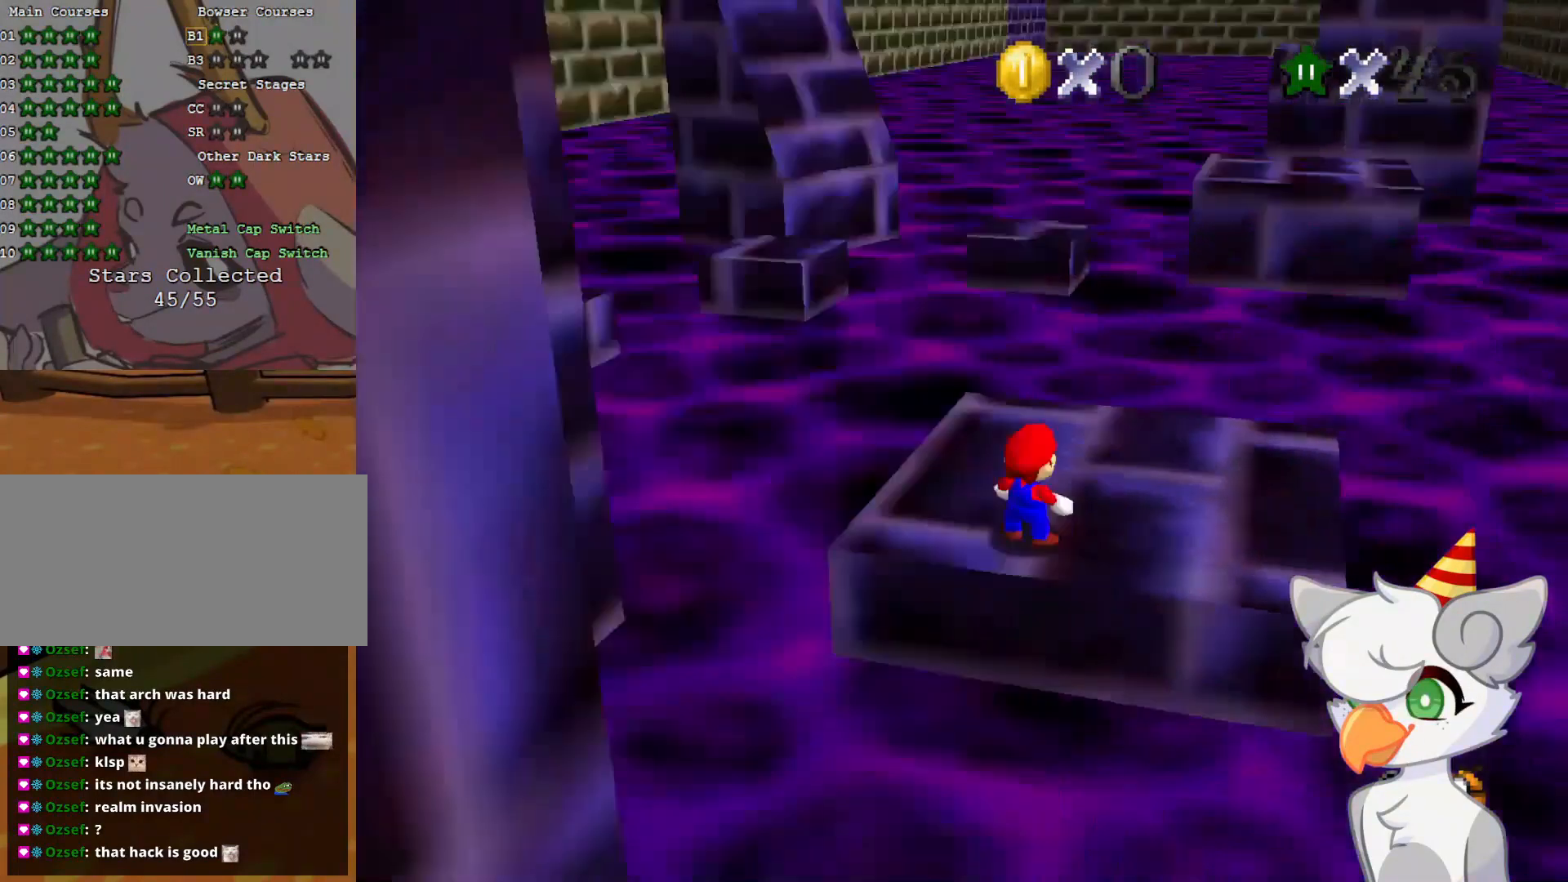
{"buttons": [], "left_stick": "up-right", "events": [[21, "left_stick", "right"], [125, "C_RIGHT", "up"], [354, "left_stick", "up-right"]]}
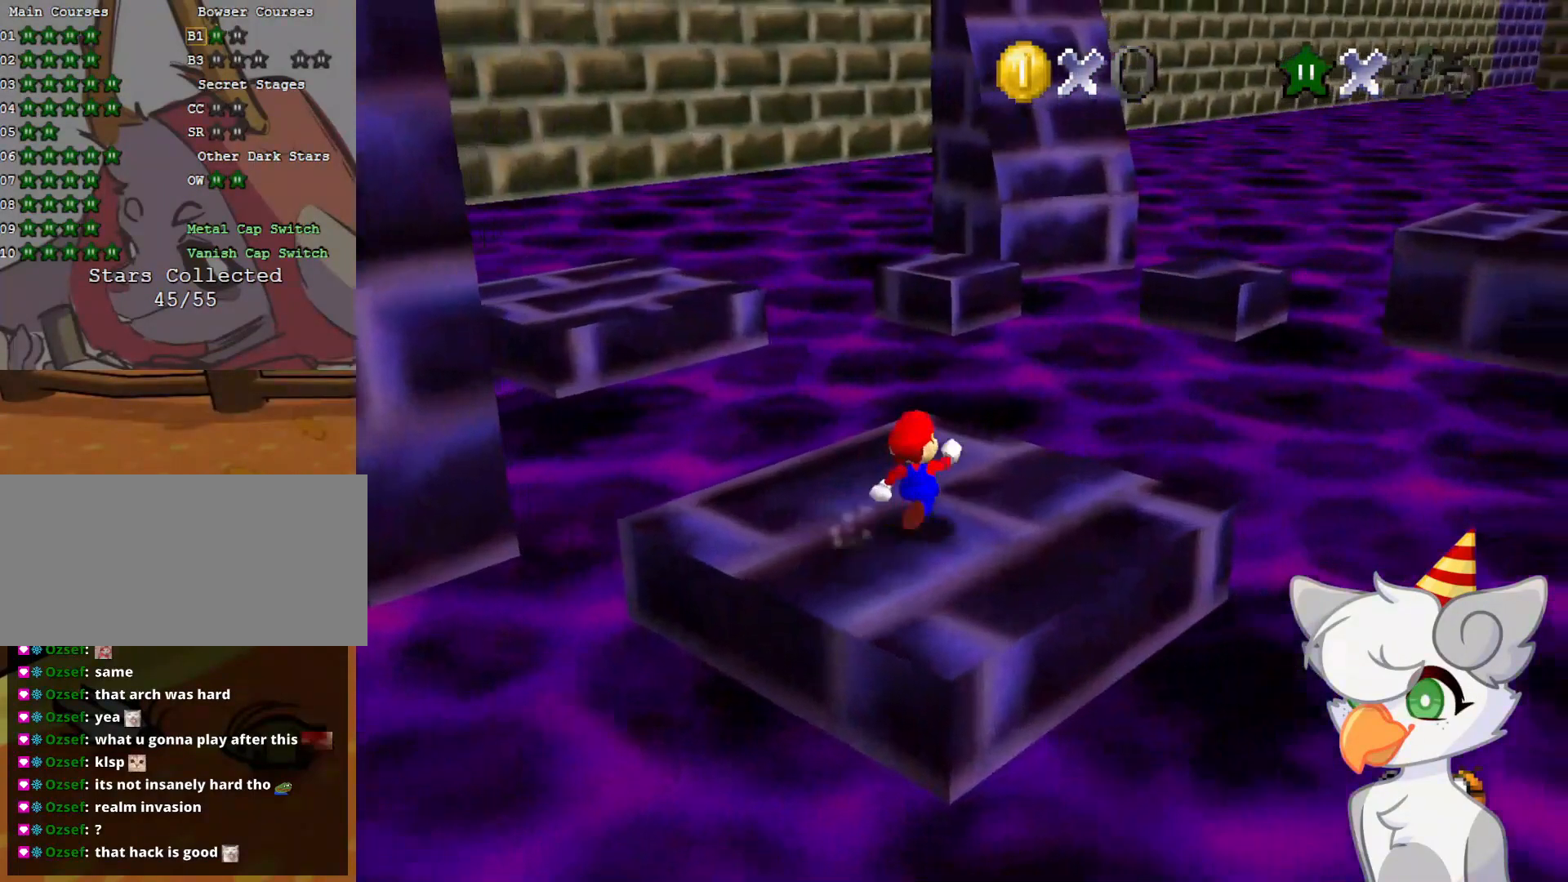
{"buttons": ["A", "Z"], "left_stick": "up-right", "events": [[62, "left_stick", "up"], [333, "left_stick", "up-right"], [396, "Z", "down"], [416, "A", "down"]]}
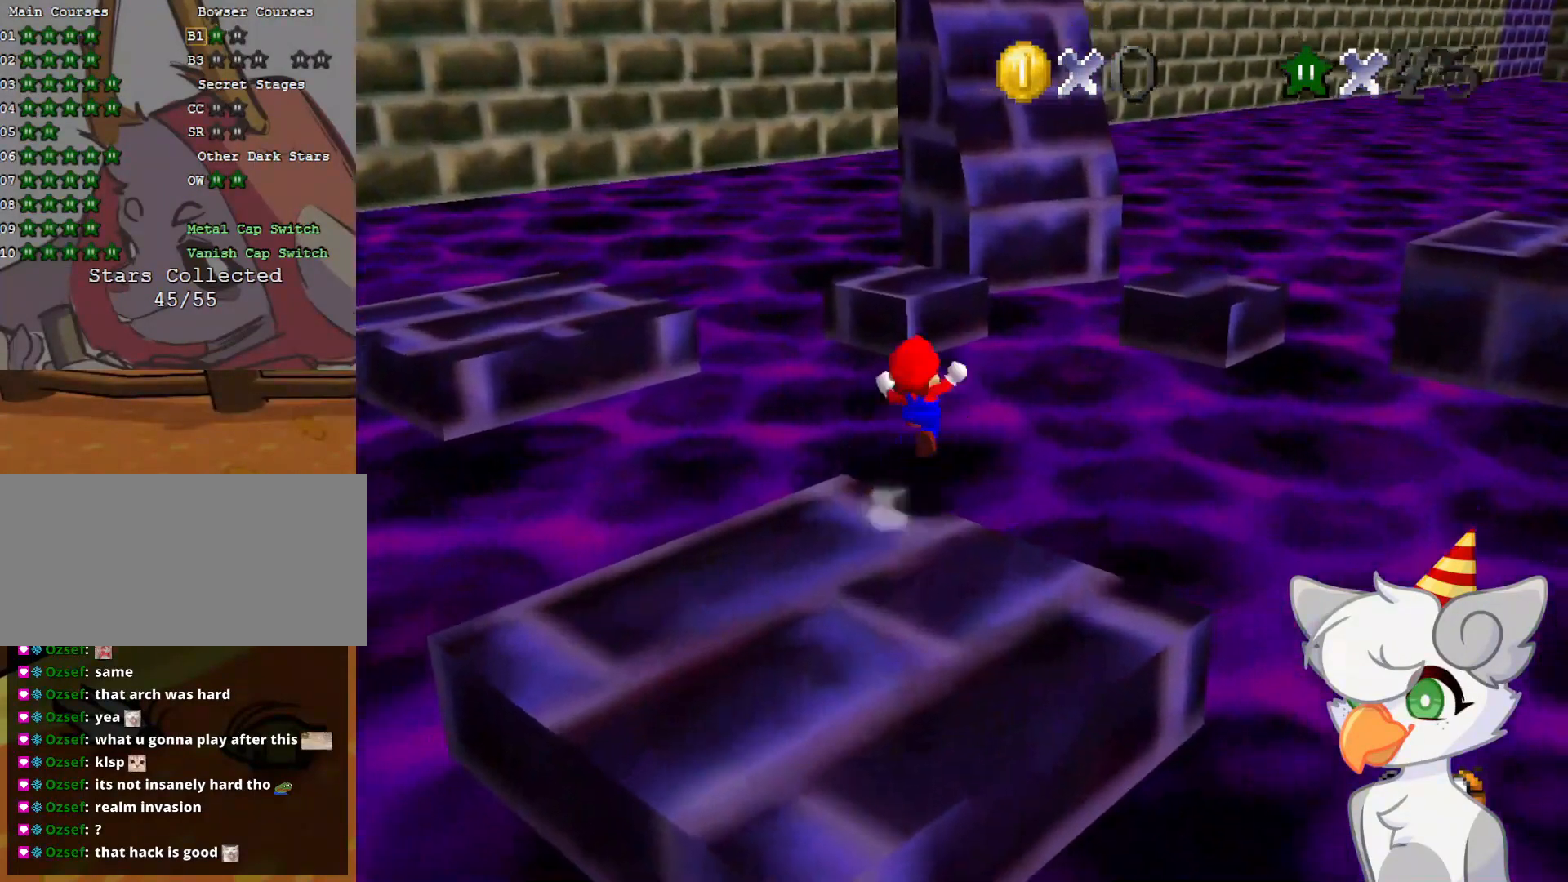
{"buttons": ["Z", "C_DOWN", "C_LEFT"], "left_stick": "up", "events": [[250, "left_stick", "up"], [354, "A", "up"], [458, "C_LEFT", "down"], [479, "C_DOWN", "down"]]}
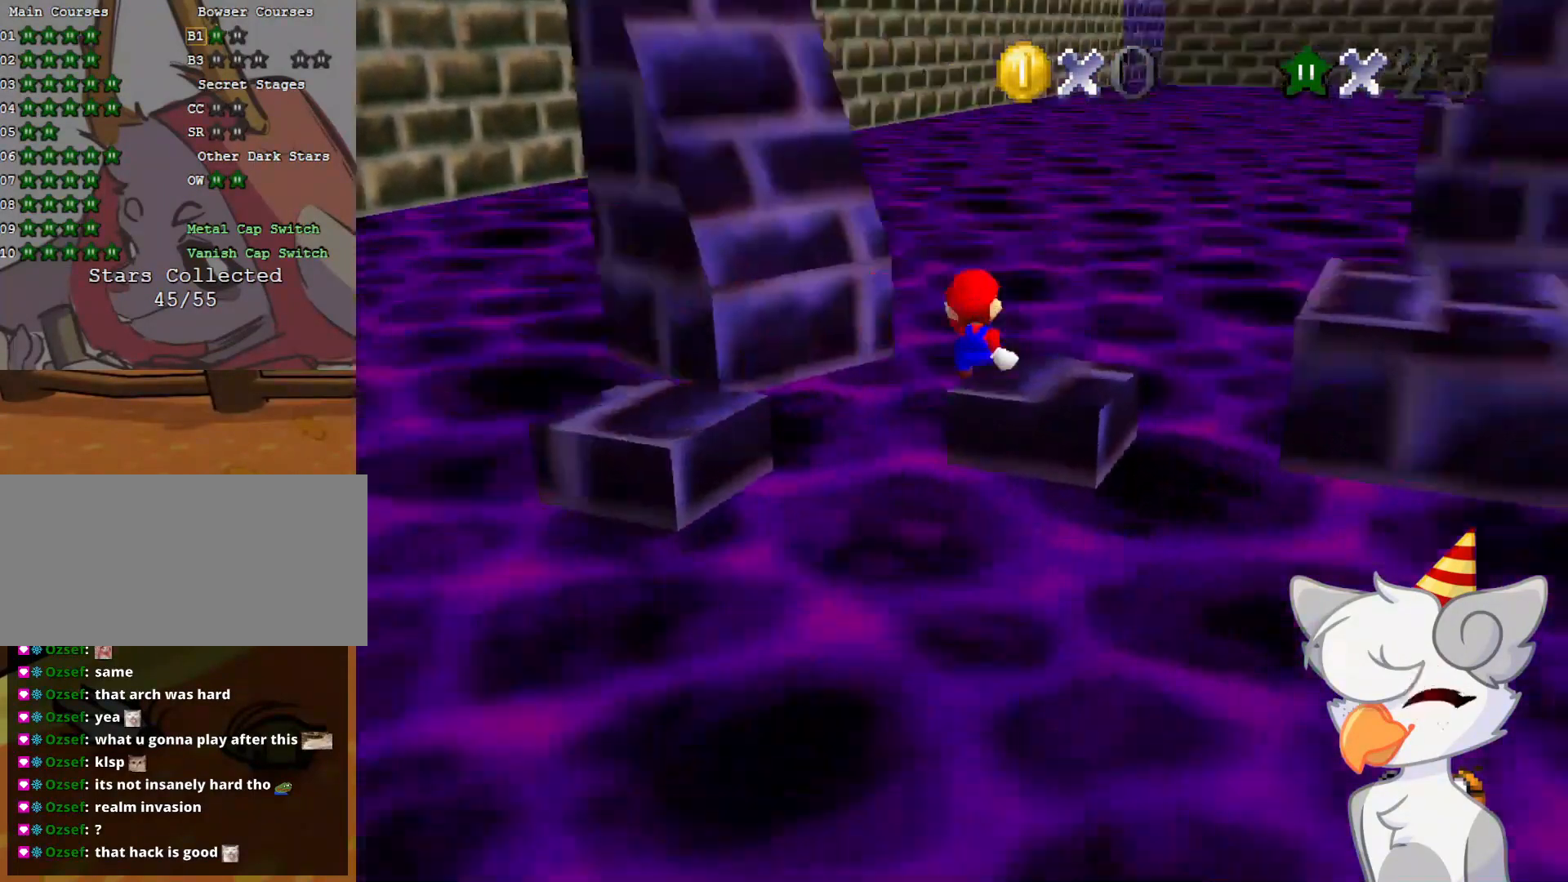
{"buttons": [], "left_stick": "center", "events": [[125, "C_DOWN", "up"], [166, "C_LEFT", "up"], [166, "Z", "up"], [166, "left_stick", "down-right"], [291, "C_LEFT", "down"], [458, "C_LEFT", "up"], [500, "left_stick", "center"]]}